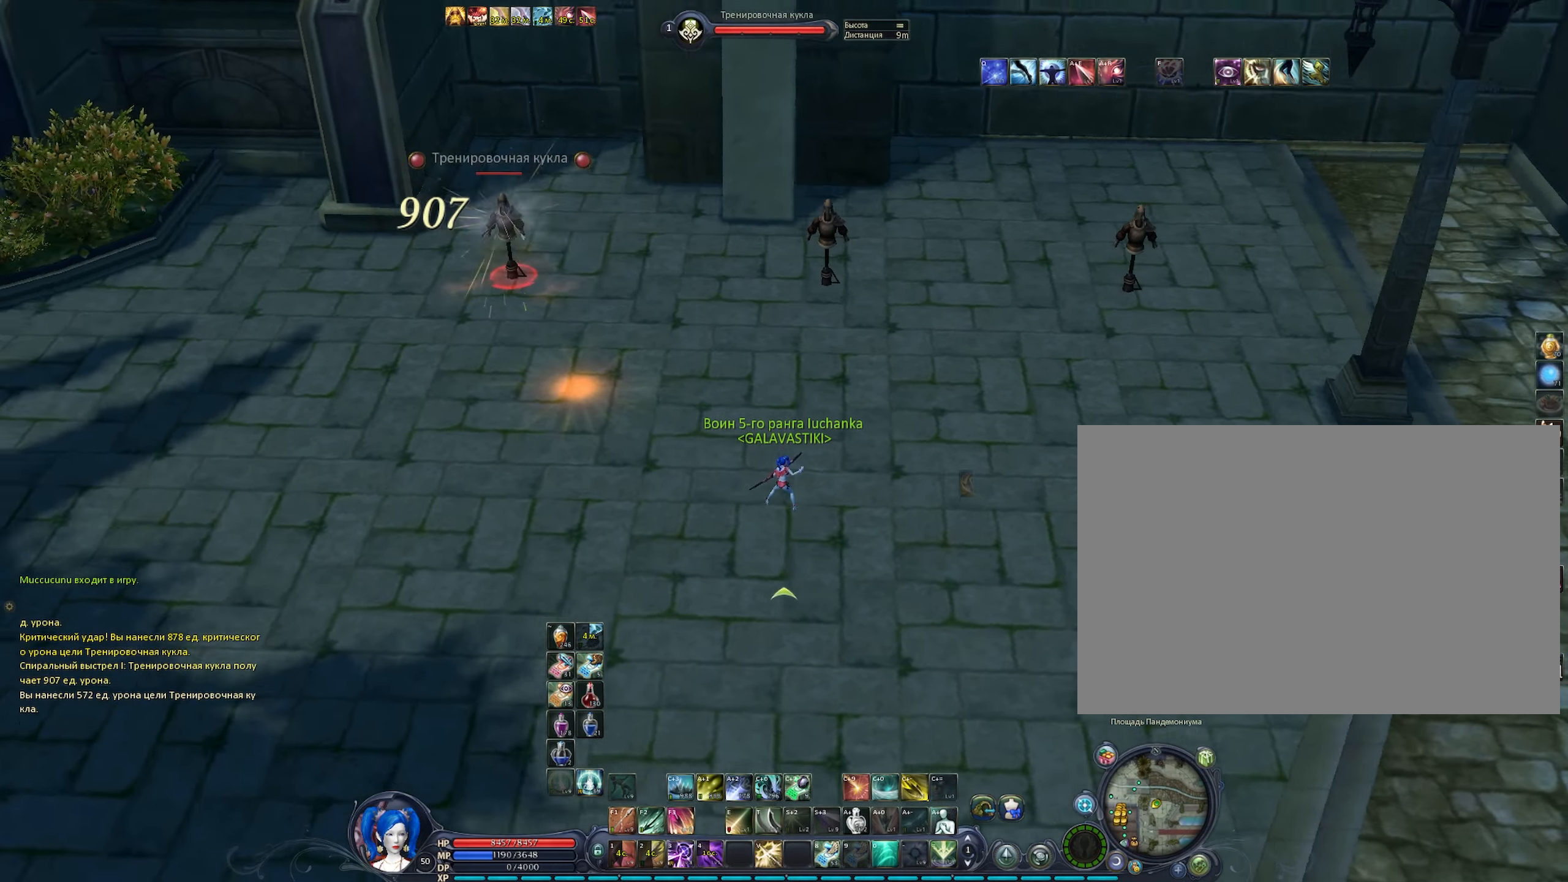
Gameplay with keyboard and mouse; each line is a JSON object with the keys and mouse buttons held at the frame after it. "events" lists presses ("down") and releases ("up") of "1", "2", "3", "4", "5", "6", "a", "alt", "b", "c", "caps_lock", "ctrl", "d", "e", "f", "f1", "f2", "f3", "f4", "g", "q", "r", "s", "shift", "space", "t", "tab", "tilde", "v", "w", "x", "z", "mouse_left", "mouse_wheel" and "mouse_right" between this image and that frame as [ms after this image, input, new state], when the widget could be followed in between. "mouse_left", "mouse_wheel", "mouse_right" = the "left", "wheel", "right" buttons of the "mouse" list. No other keys are recorded. "wheel" means that the mouse wheel is clicked or scrolled. Not read: mouse_move.
{"keys": ["3", "space"], "mouse": ["left", "right"], "events": [[33, "c", "down"], [133, "c", "up"], [317, "c", "down"], [367, "3", "down"], [417, "c", "up"], [417, "mouse_left", "down"], [467, "space", "down"]]}
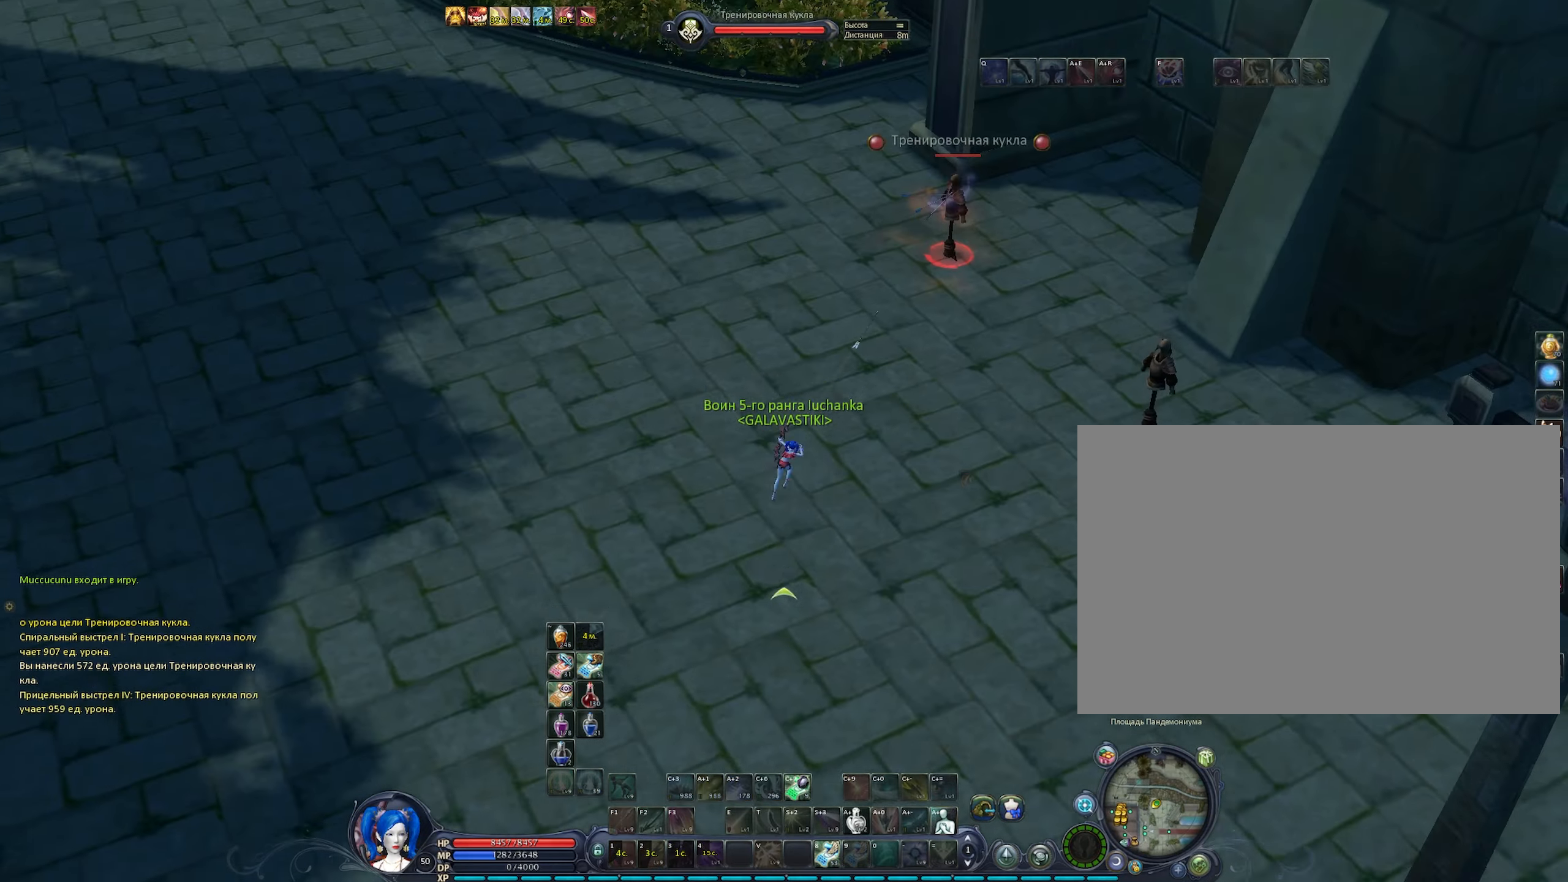
{"keys": [], "mouse": ["right"], "events": [[100, "3", "up"], [100, "space", "up"], [150, "mouse_left", "up"], [433, "c", "down"], [483, "c", "up"]]}
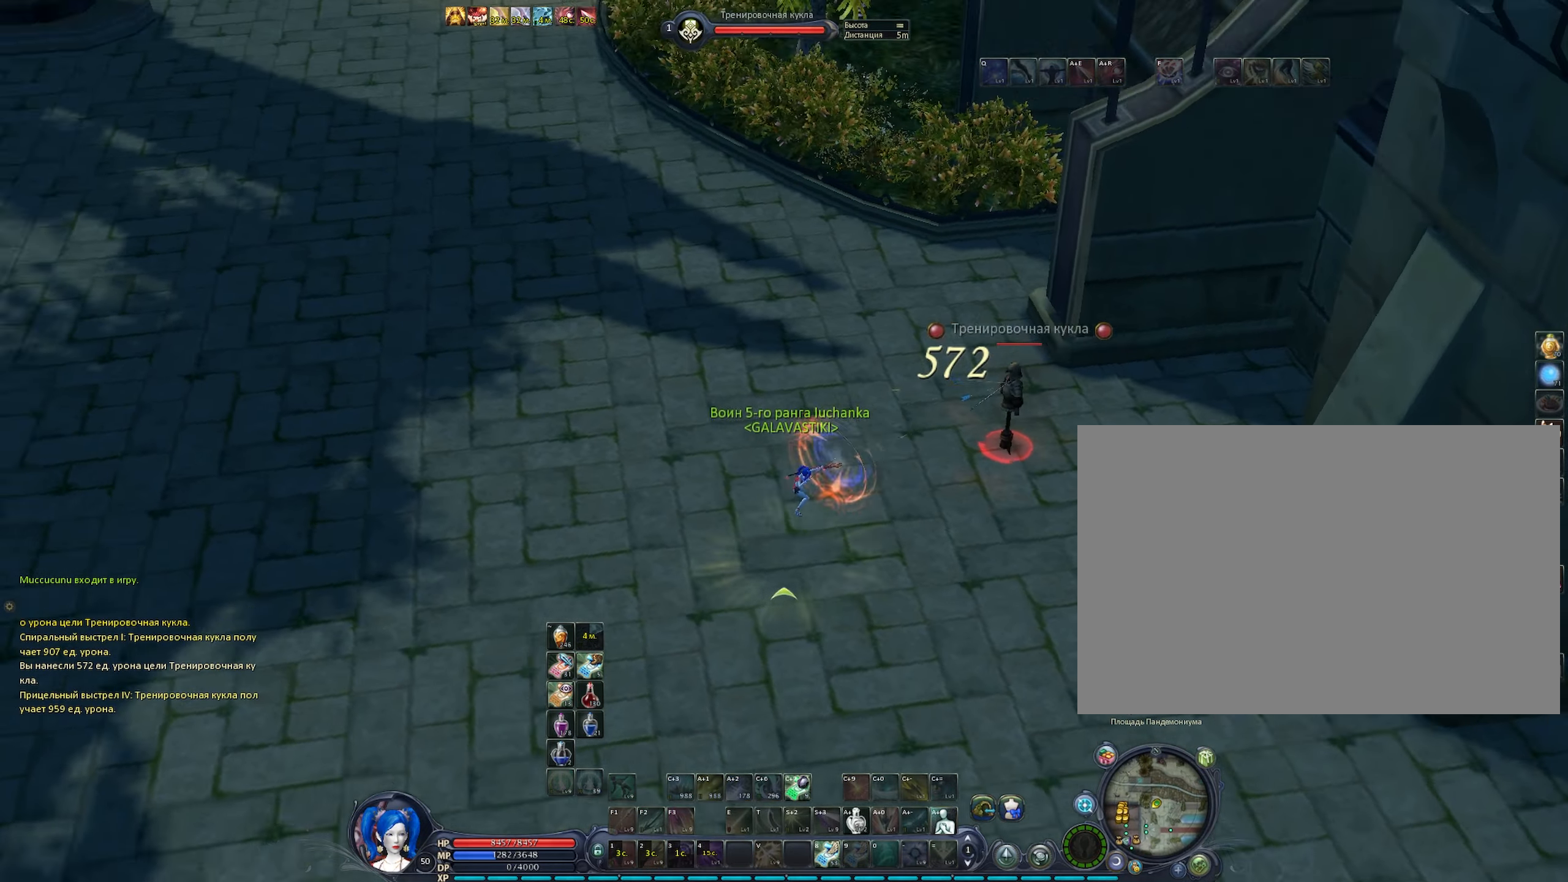
{"keys": ["f2"], "mouse": ["left", "right"], "events": [[17, "f2", "down"], [67, "f2", "up"], [67, "mouse_left", "down"], [250, "space", "down"], [350, "f2", "down"], [400, "f2", "up"], [500, "f2", "down"], [500, "space", "up"]]}
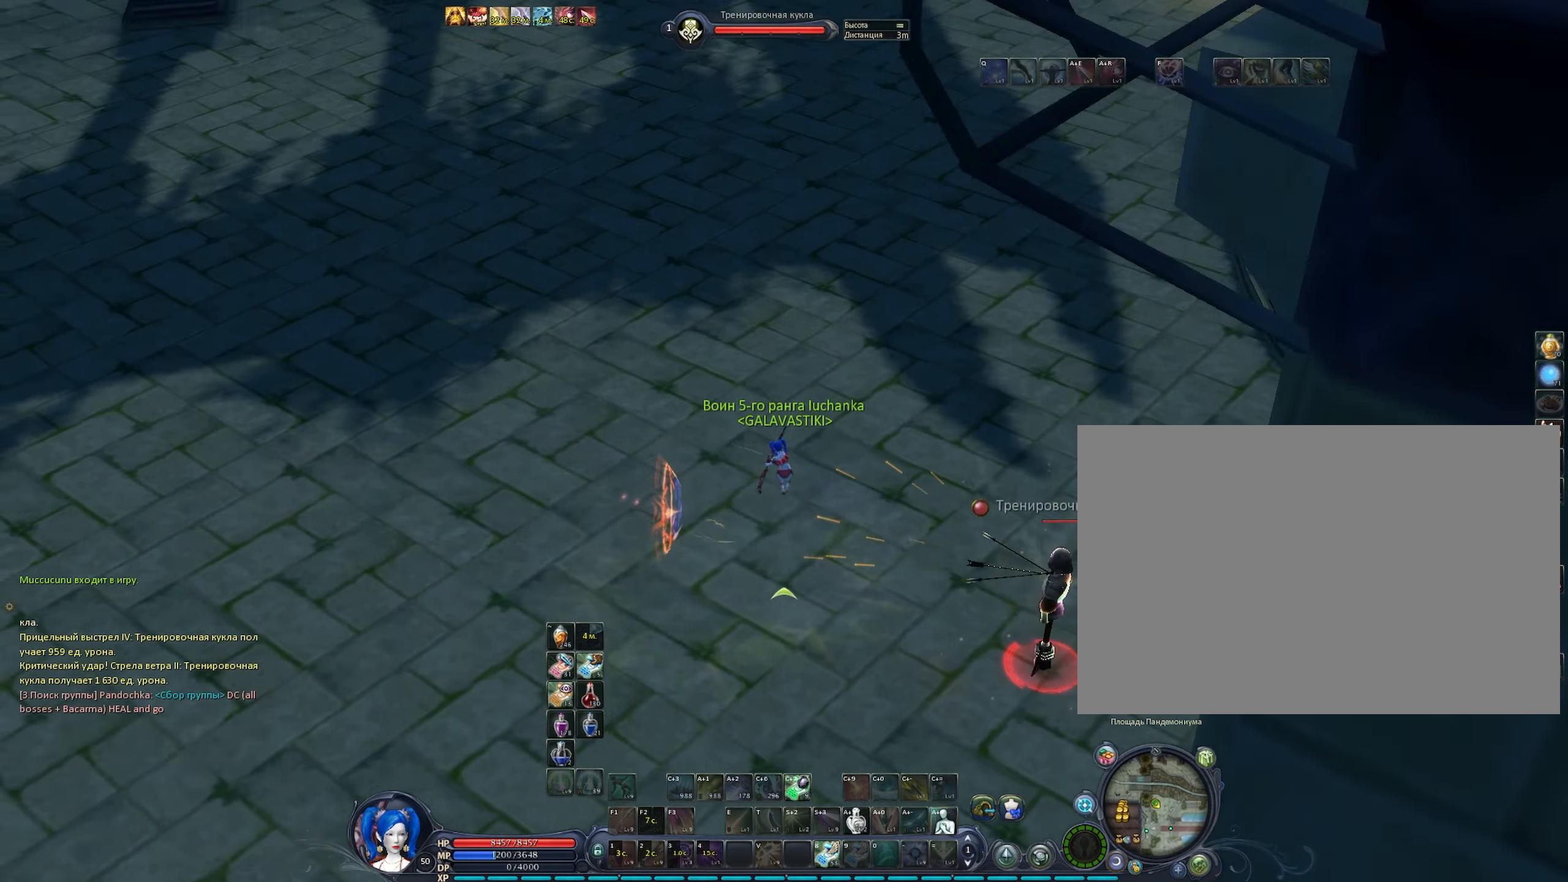
{"keys": [], "mouse": ["right"], "events": [[33, "f2", "up"], [33, "mouse_left", "up"], [233, "c", "down"], [317, "c", "up"], [417, "c", "down"], [500, "c", "up"]]}
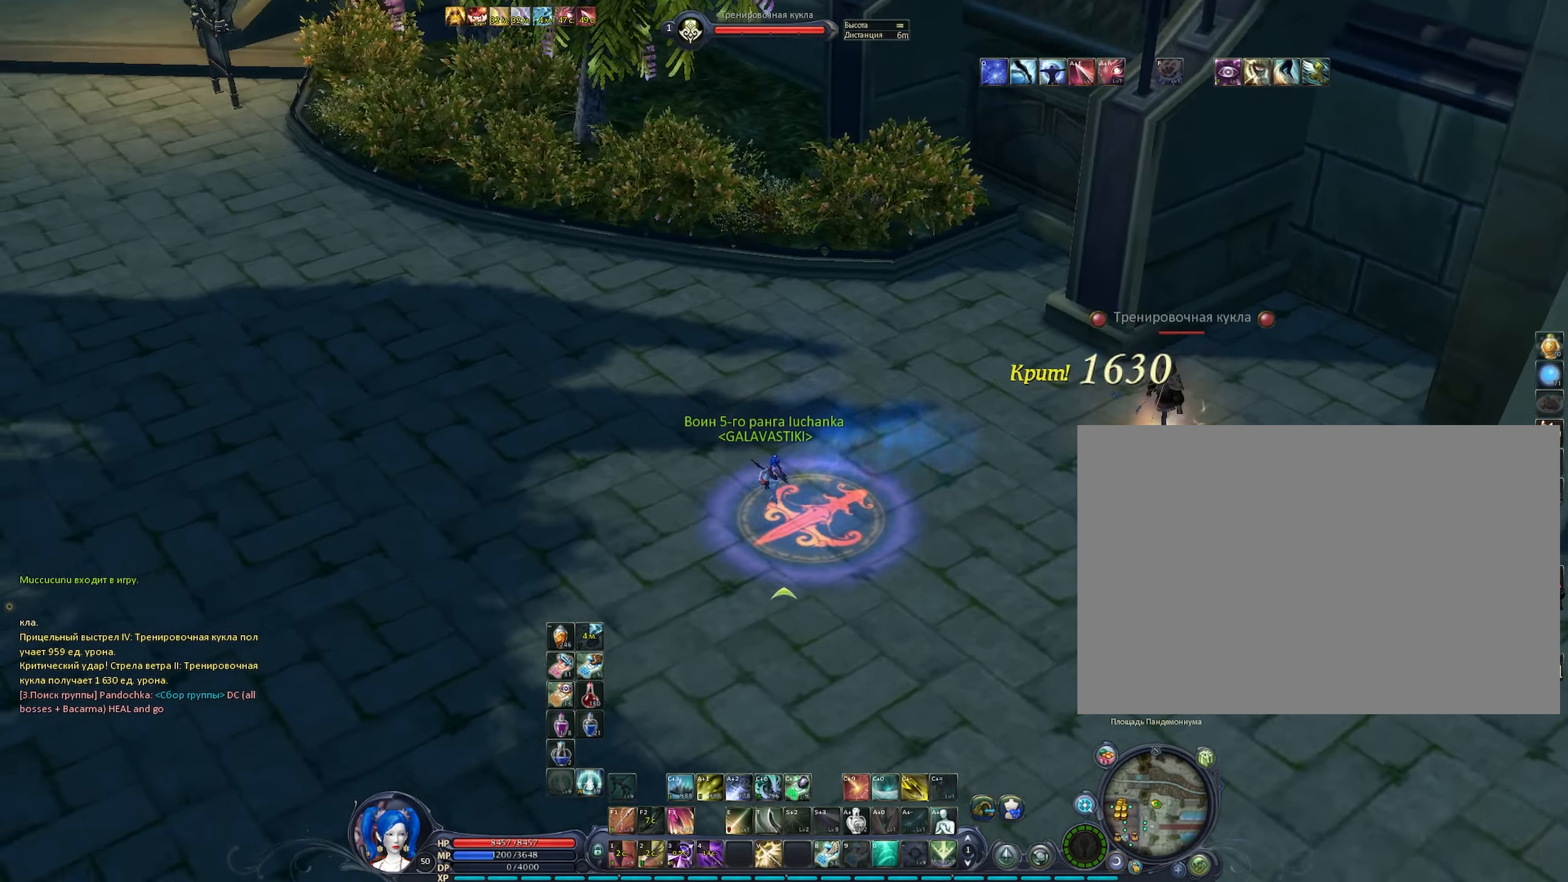
{"keys": ["e", "space"], "mouse": ["left", "right"], "events": [[283, "c", "down"], [383, "e", "down"], [433, "c", "up"], [433, "mouse_left", "down"], [483, "space", "down"]]}
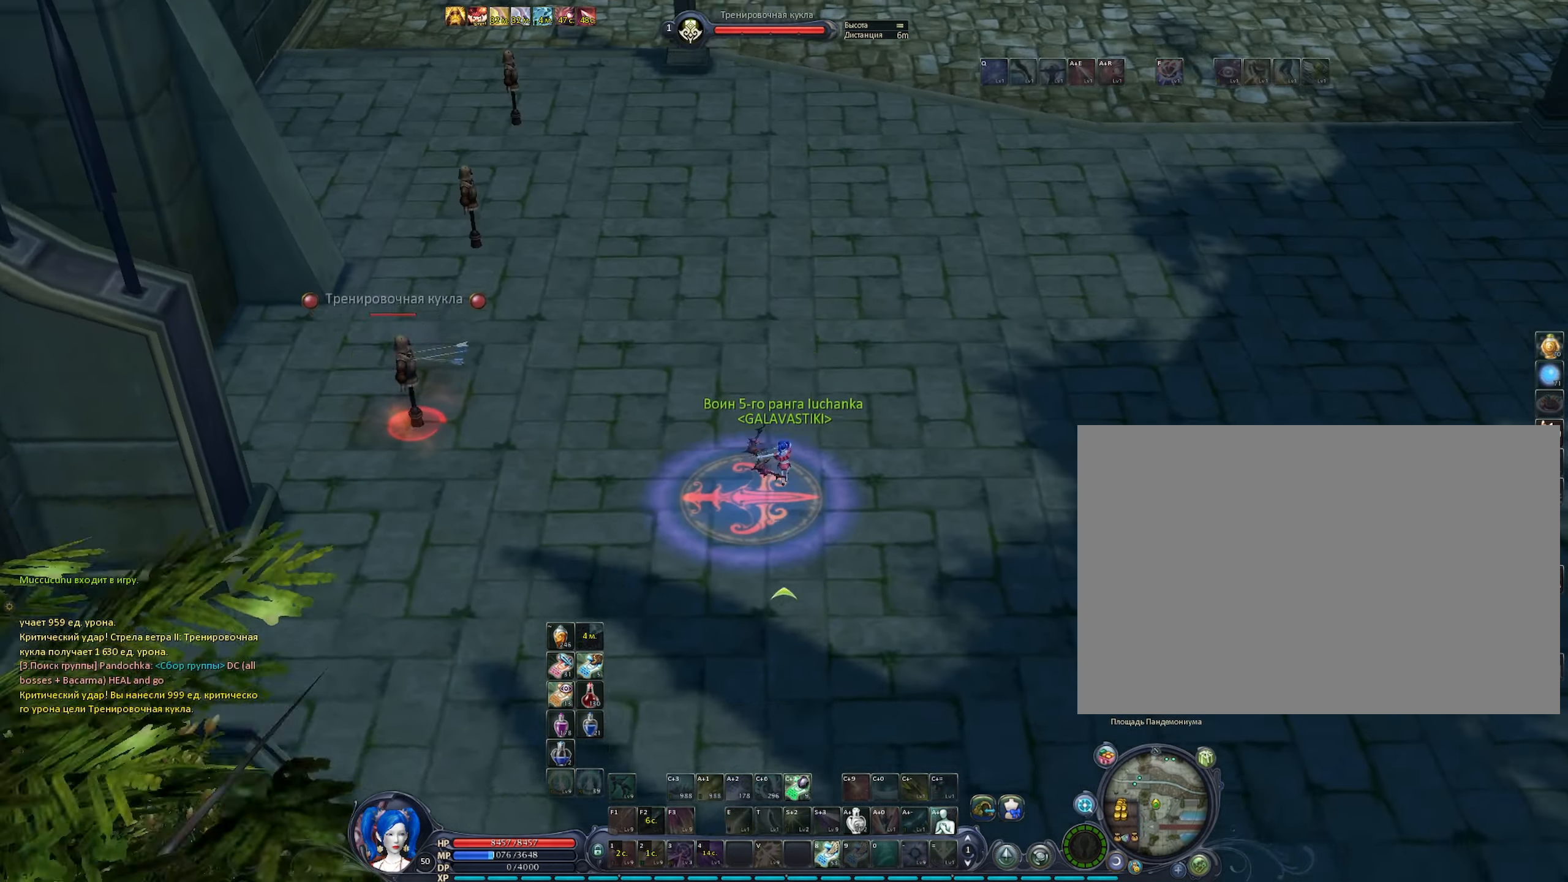
{"keys": [], "mouse": ["right"], "events": [[117, "space", "up"], [167, "e", "up"], [217, "mouse_left", "up"], [450, "c", "down"], [500, "c", "up"]]}
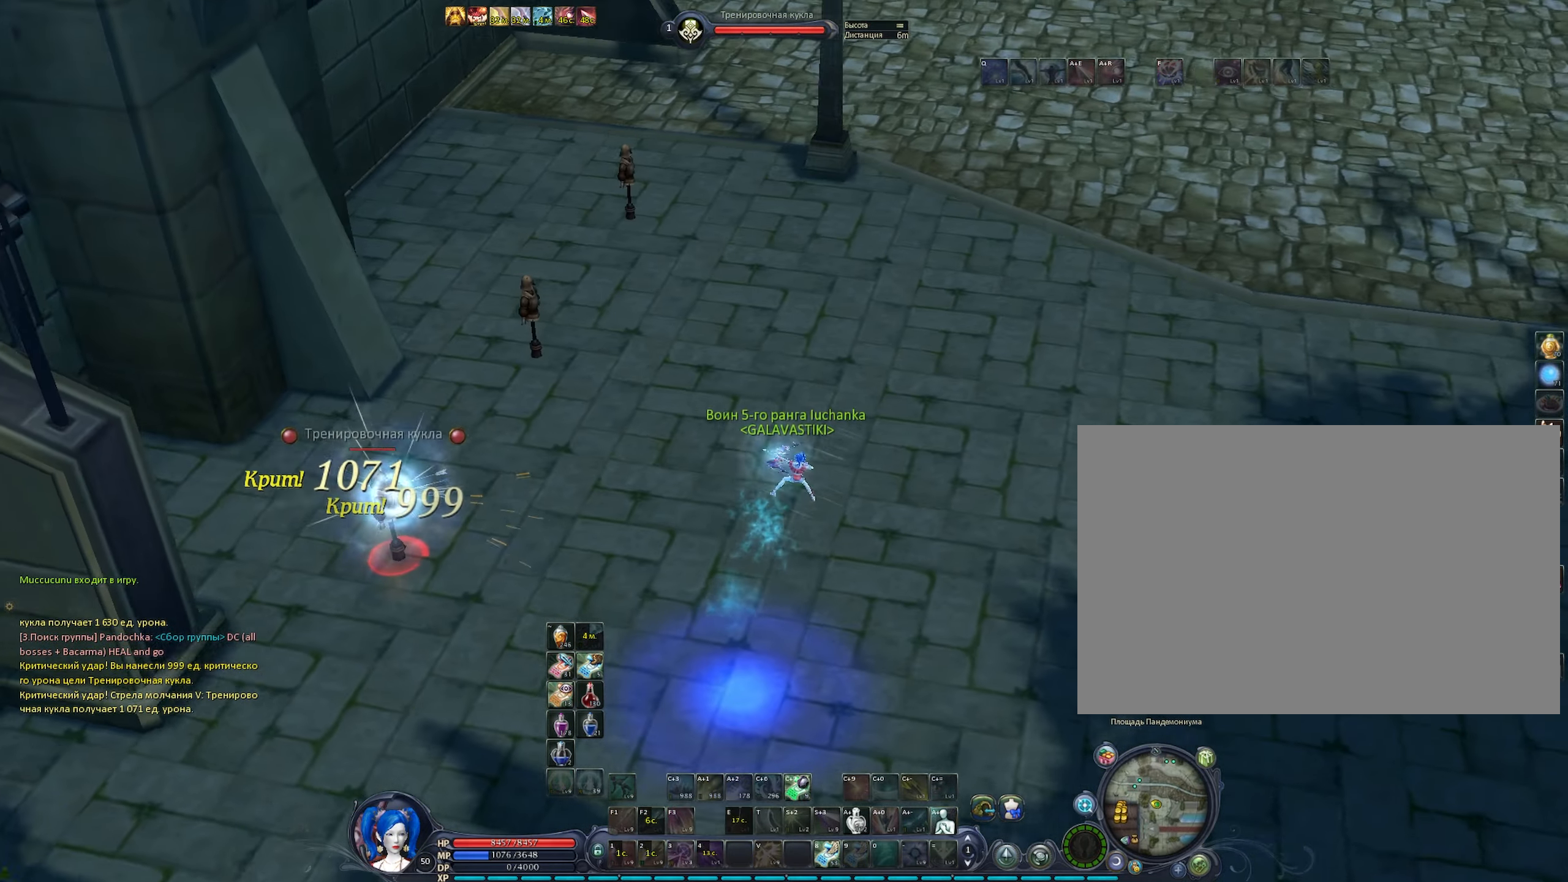
{"keys": [], "mouse": ["right"], "events": [[83, "c", "down"], [133, "c", "up"], [233, "c", "down"], [267, "c", "up"], [367, "c", "down"], [417, "c", "up"]]}
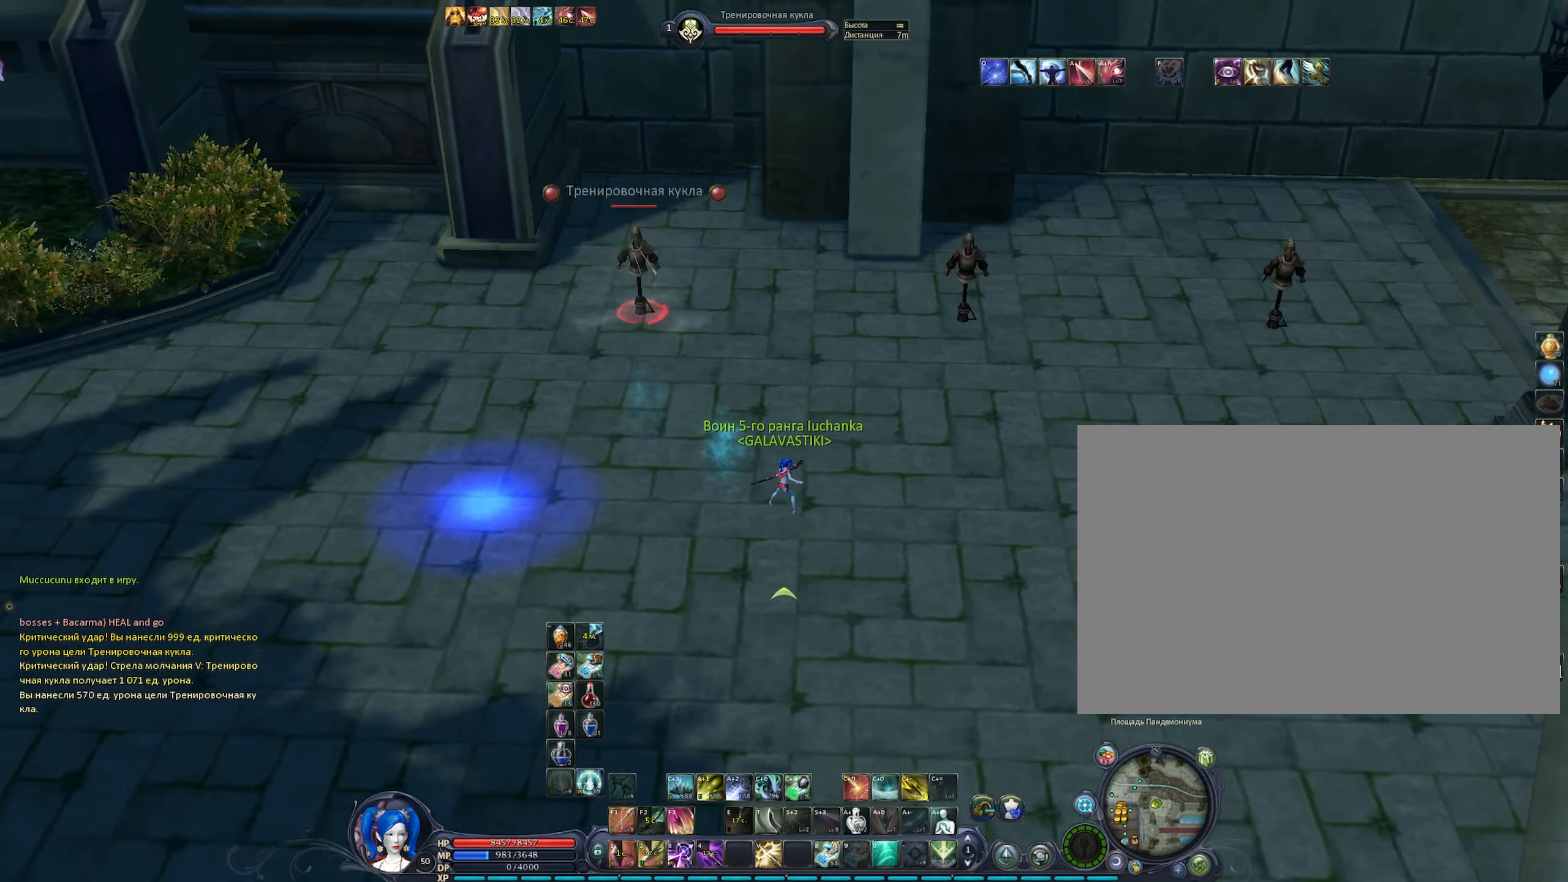
{"keys": ["space"], "mouse": ["left", "right"], "events": [[250, "v", "down"], [384, "mouse_left", "down"], [384, "space", "down"], [434, "v", "up"]]}
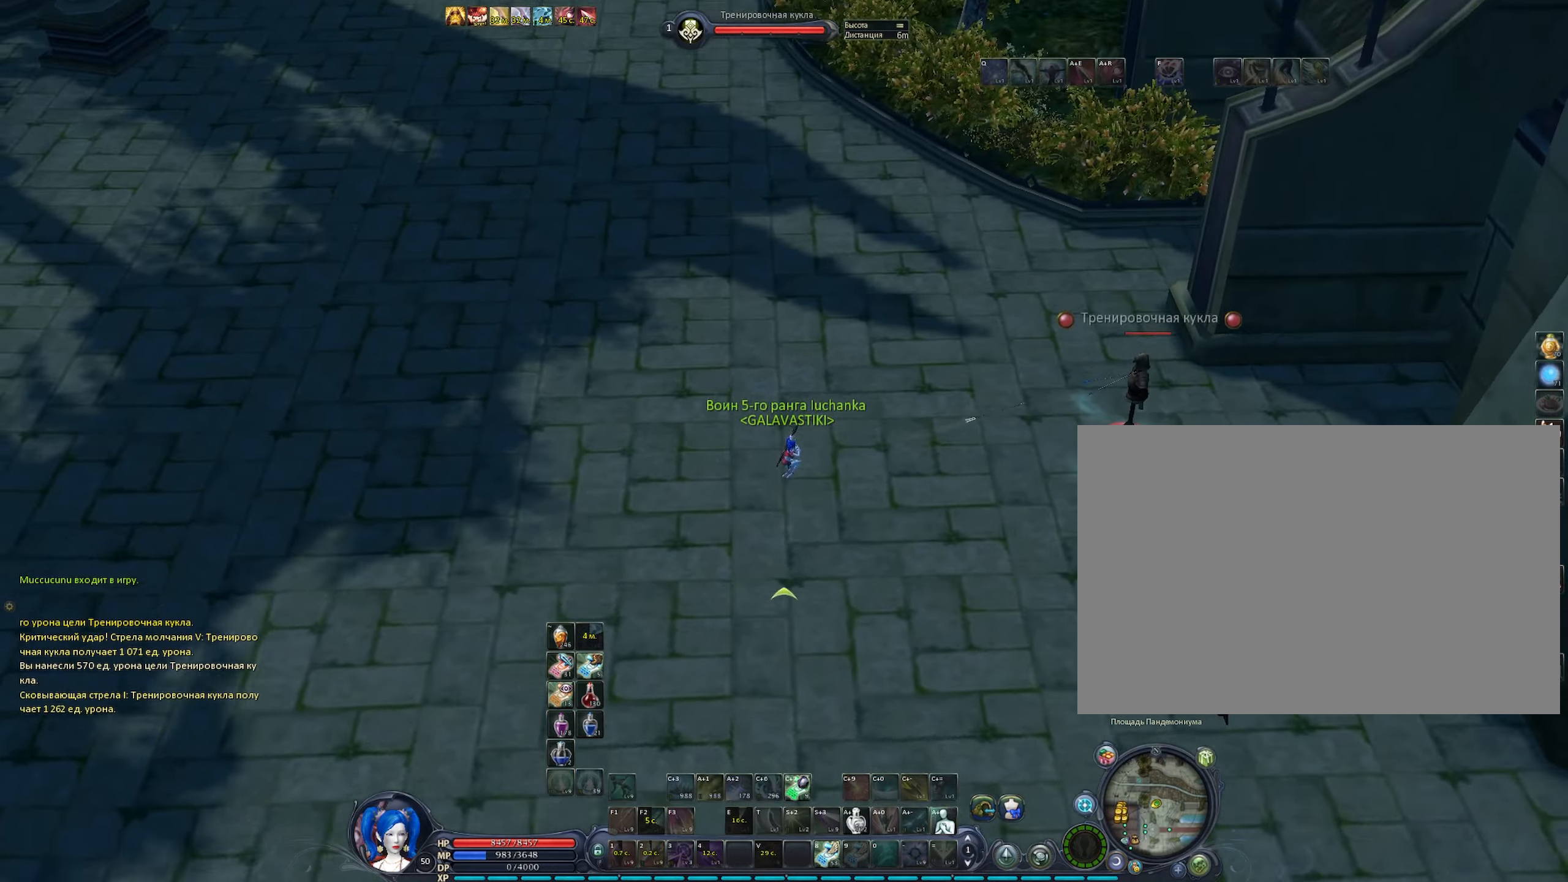
{"keys": [], "mouse": ["right"], "events": [[67, "space", "up"], [117, "mouse_left", "up"]]}
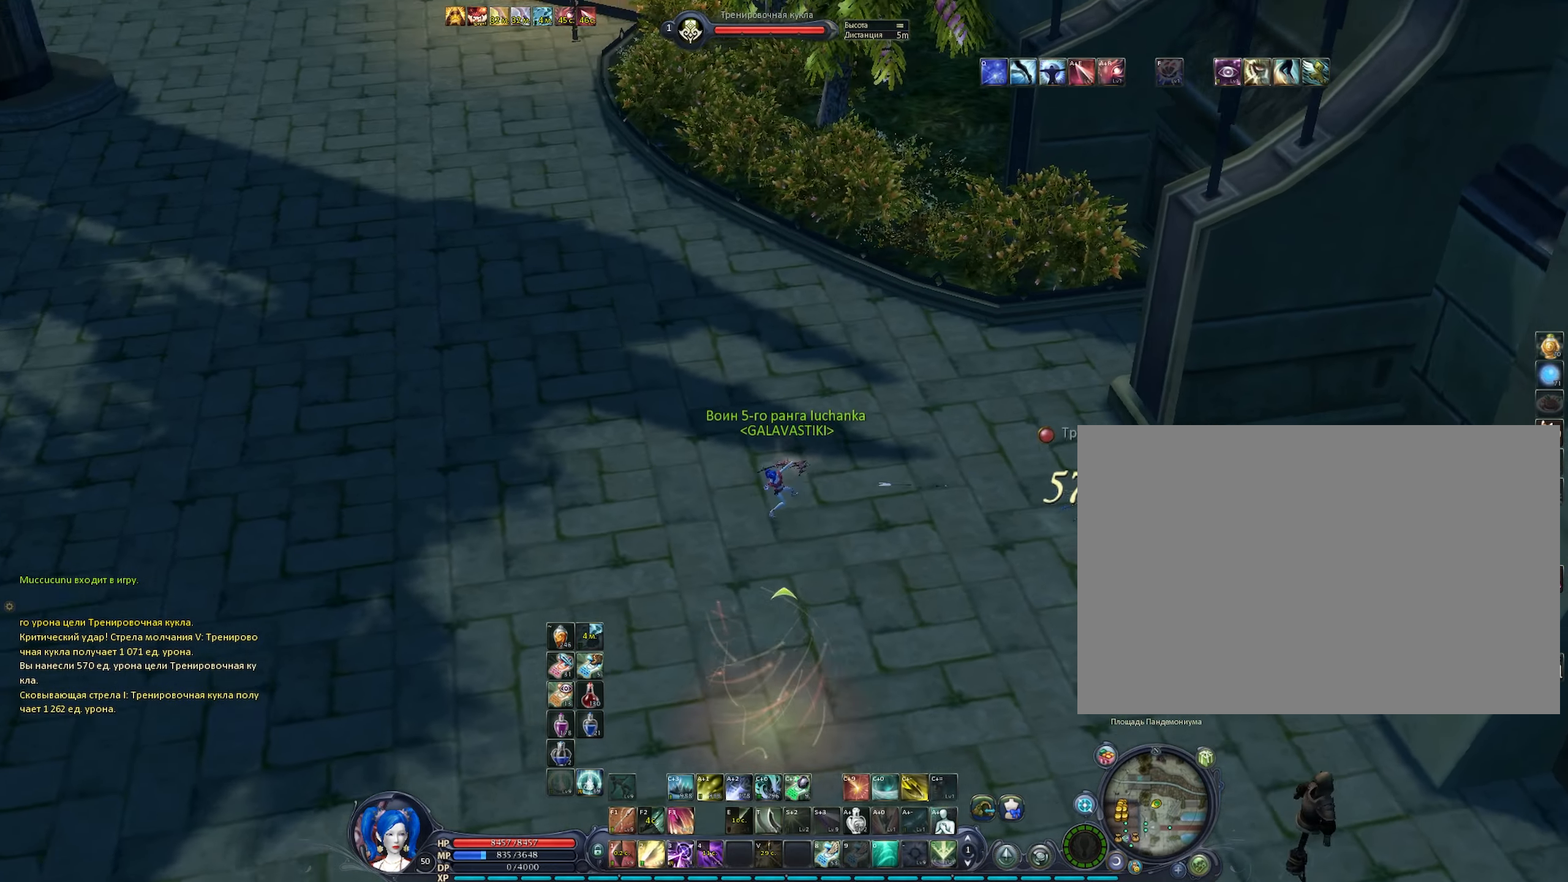
{"keys": [], "mouse": ["right"], "events": [[417, "c", "down"], [500, "c", "up"]]}
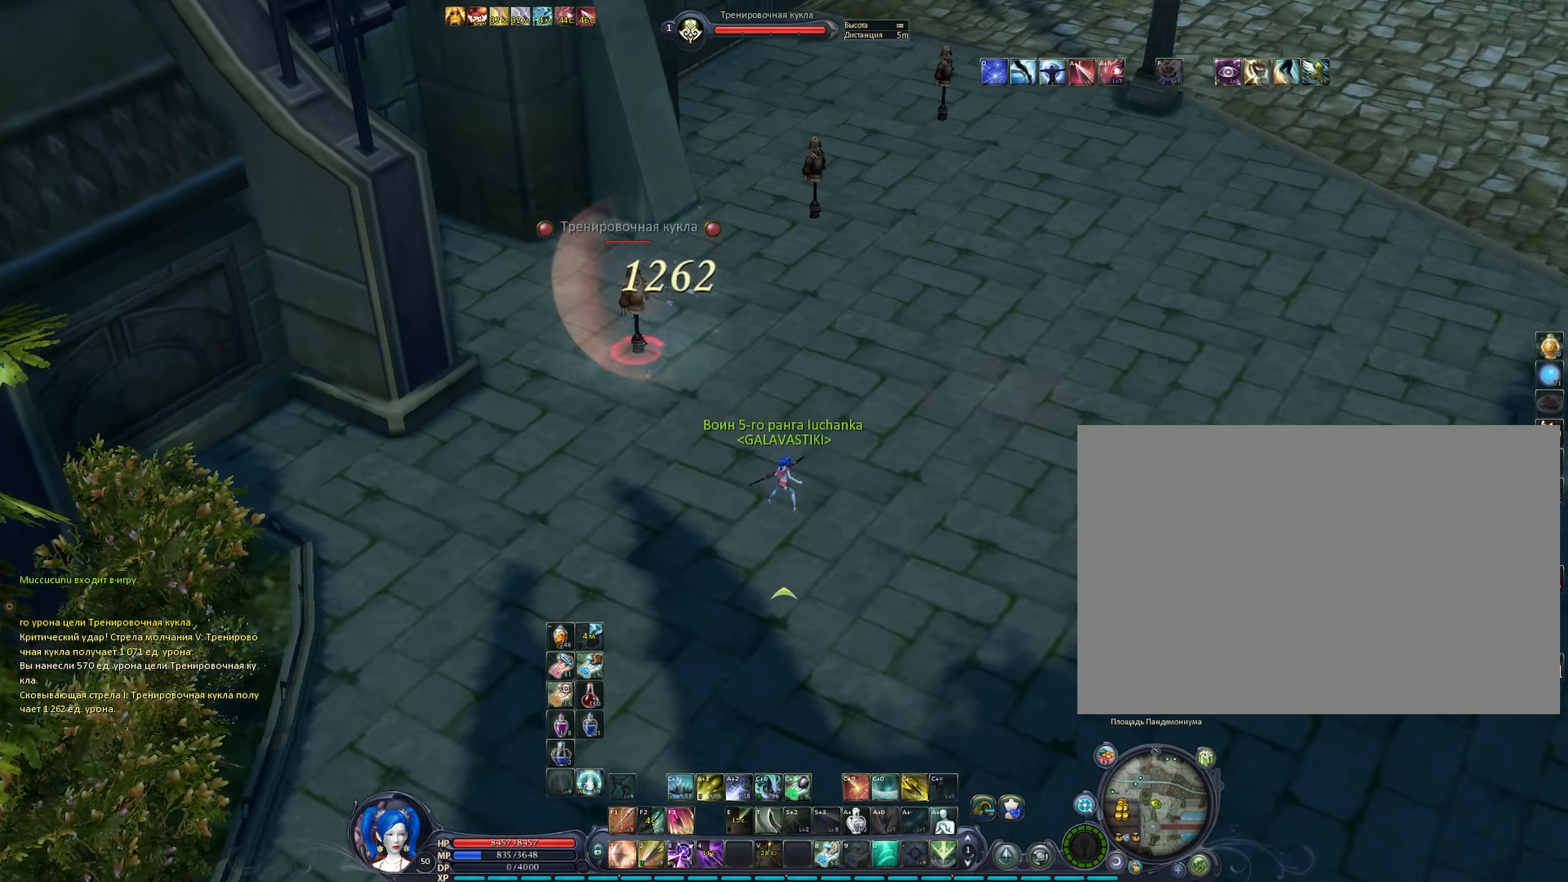
{"keys": [], "mouse": ["left", "right"], "events": [[100, "c", "down"], [200, "c", "up"], [200, "f1", "down"], [250, "mouse_left", "down"], [284, "space", "down"], [384, "f1", "up"], [434, "space", "up"]]}
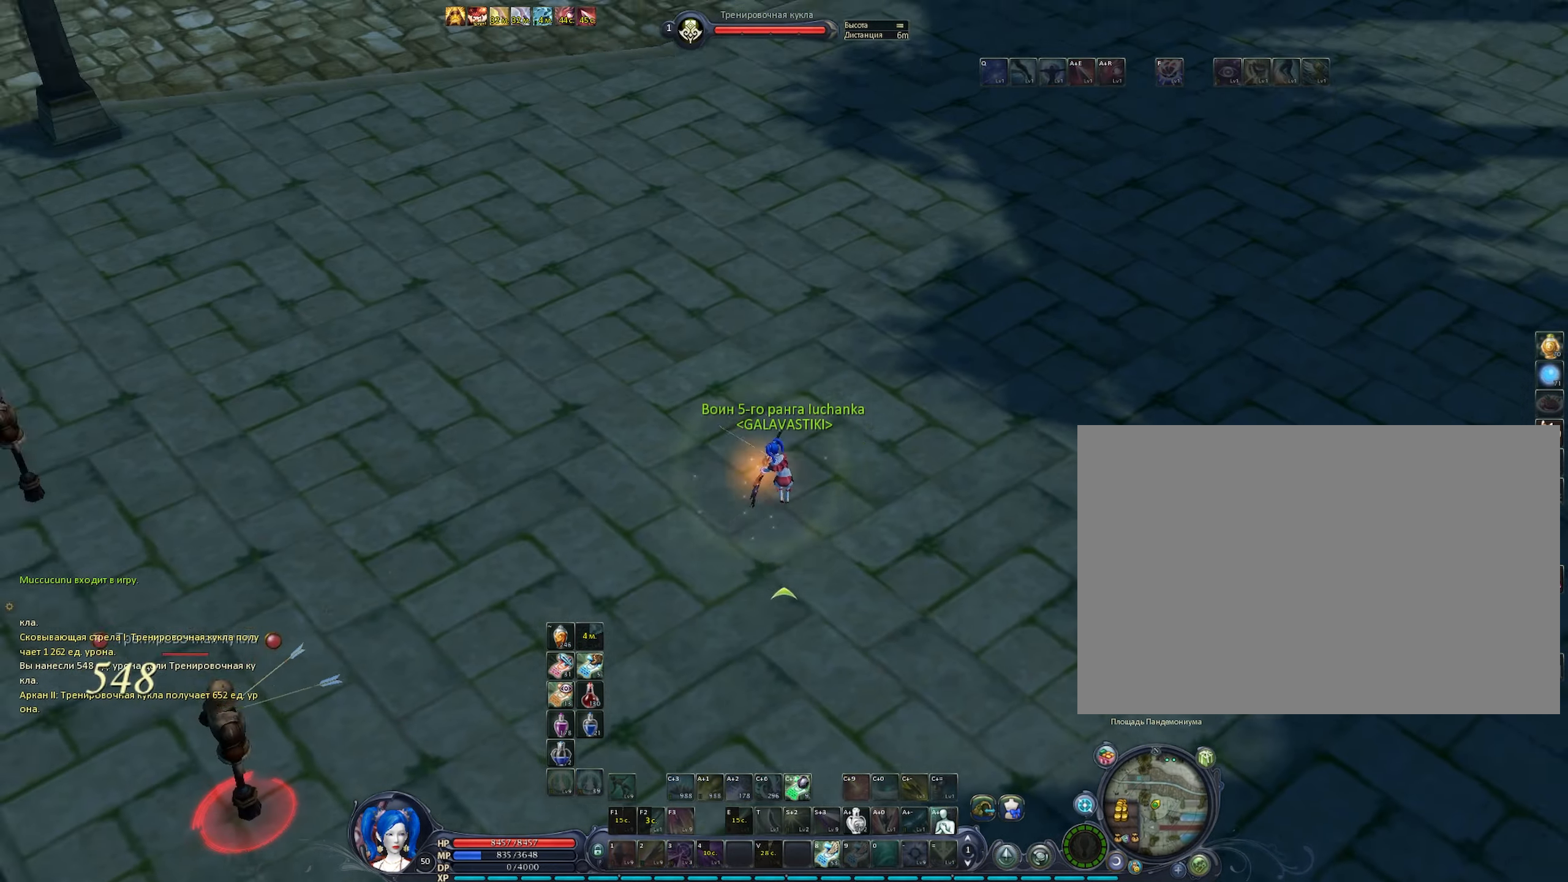
{"keys": [], "mouse": ["right"], "events": [[17, "mouse_left", "up"], [67, "c", "down"], [167, "c", "up"], [217, "c", "down"], [300, "c", "up"]]}
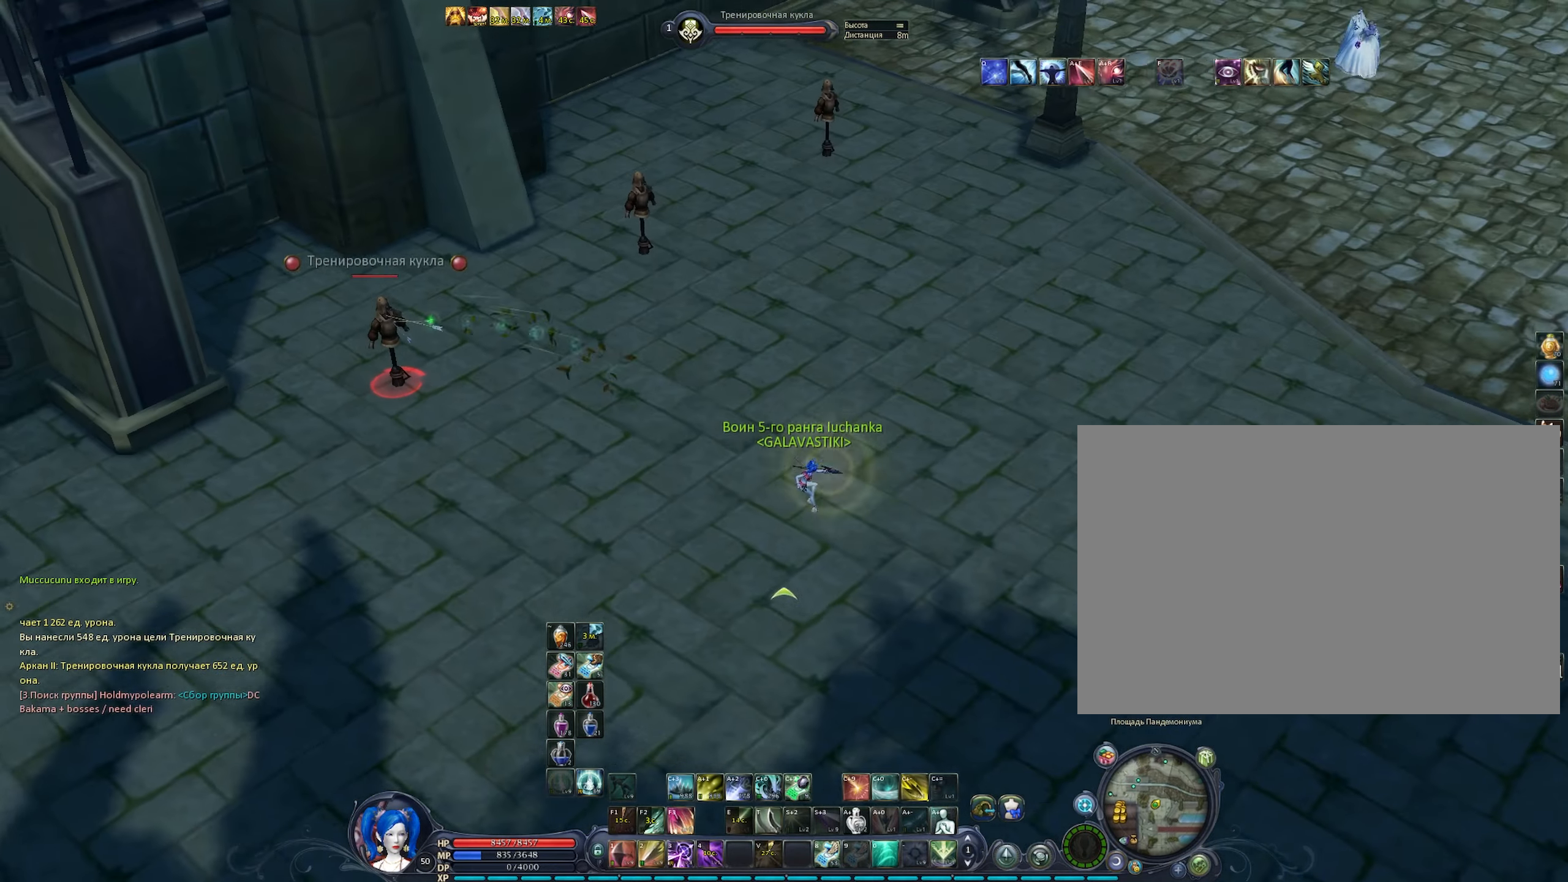
{"keys": [], "mouse": ["right"], "events": [[34, "c", "down"], [134, "1", "down"], [184, "mouse_left", "down"], [217, "c", "up"], [217, "space", "down"], [317, "1", "up"], [417, "mouse_left", "up"], [417, "space", "up"]]}
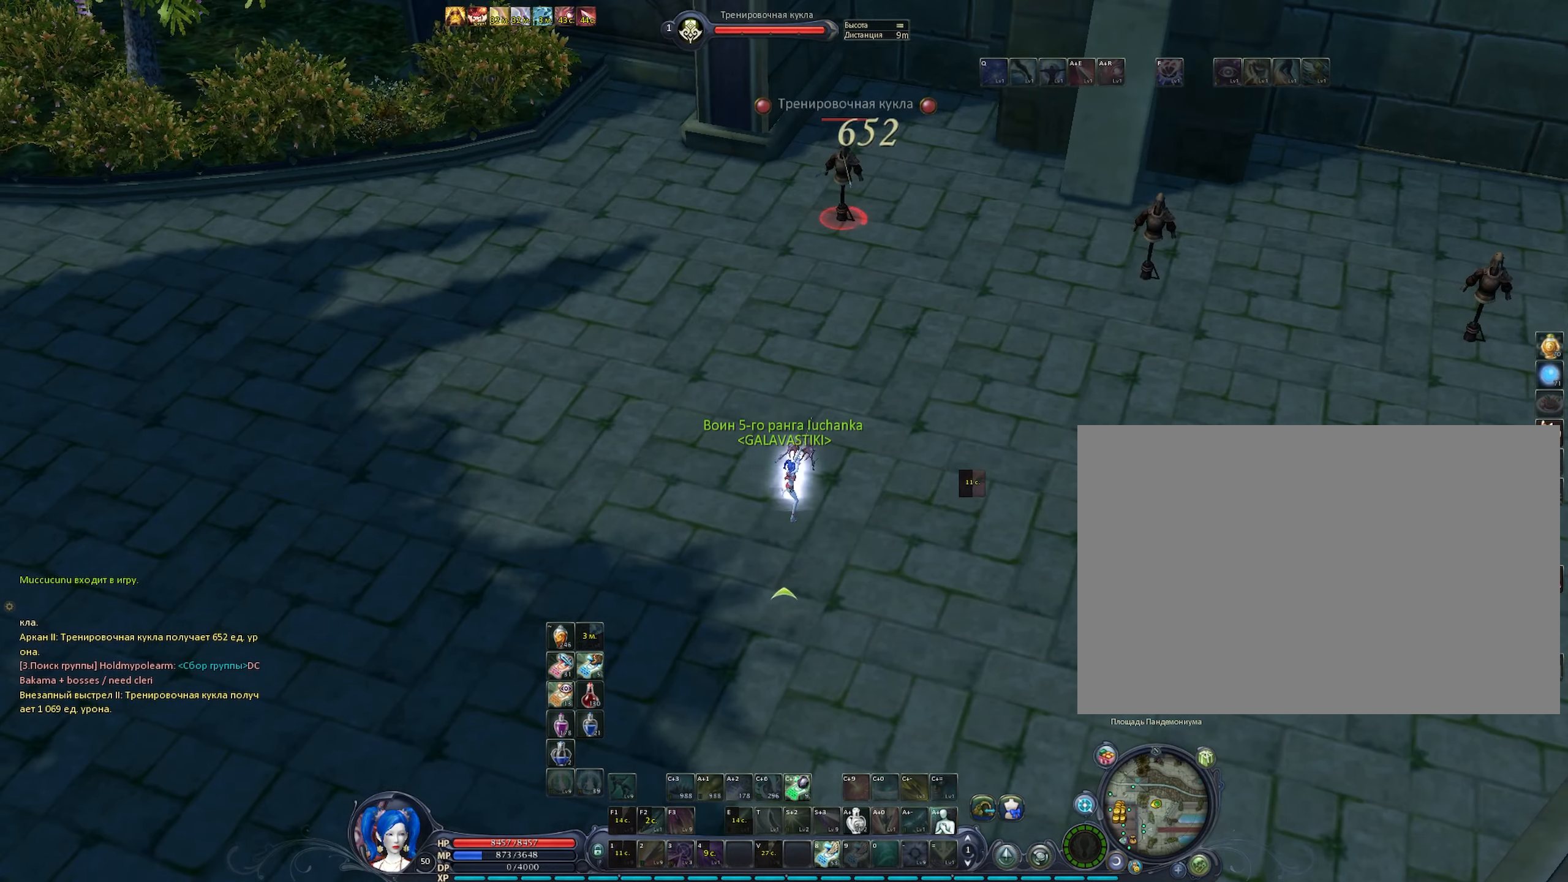
{"keys": [], "mouse": ["right"], "events": [[284, "c", "down"], [334, "c", "up"]]}
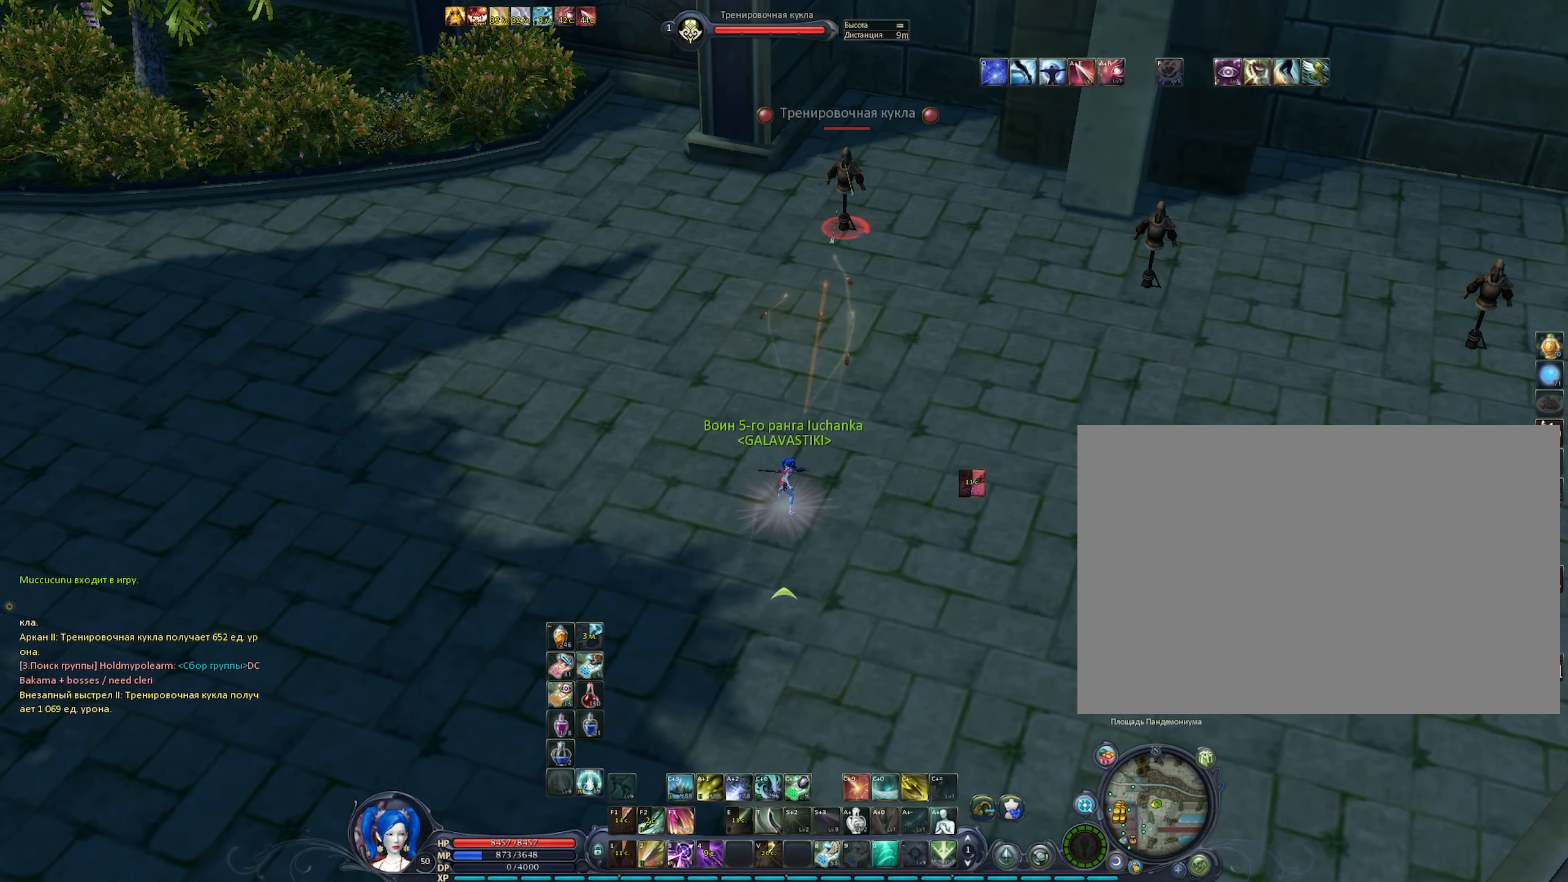
{"keys": ["c"], "mouse": ["right"], "events": [[300, "c", "down"], [400, "c", "up"], [450, "c", "down"]]}
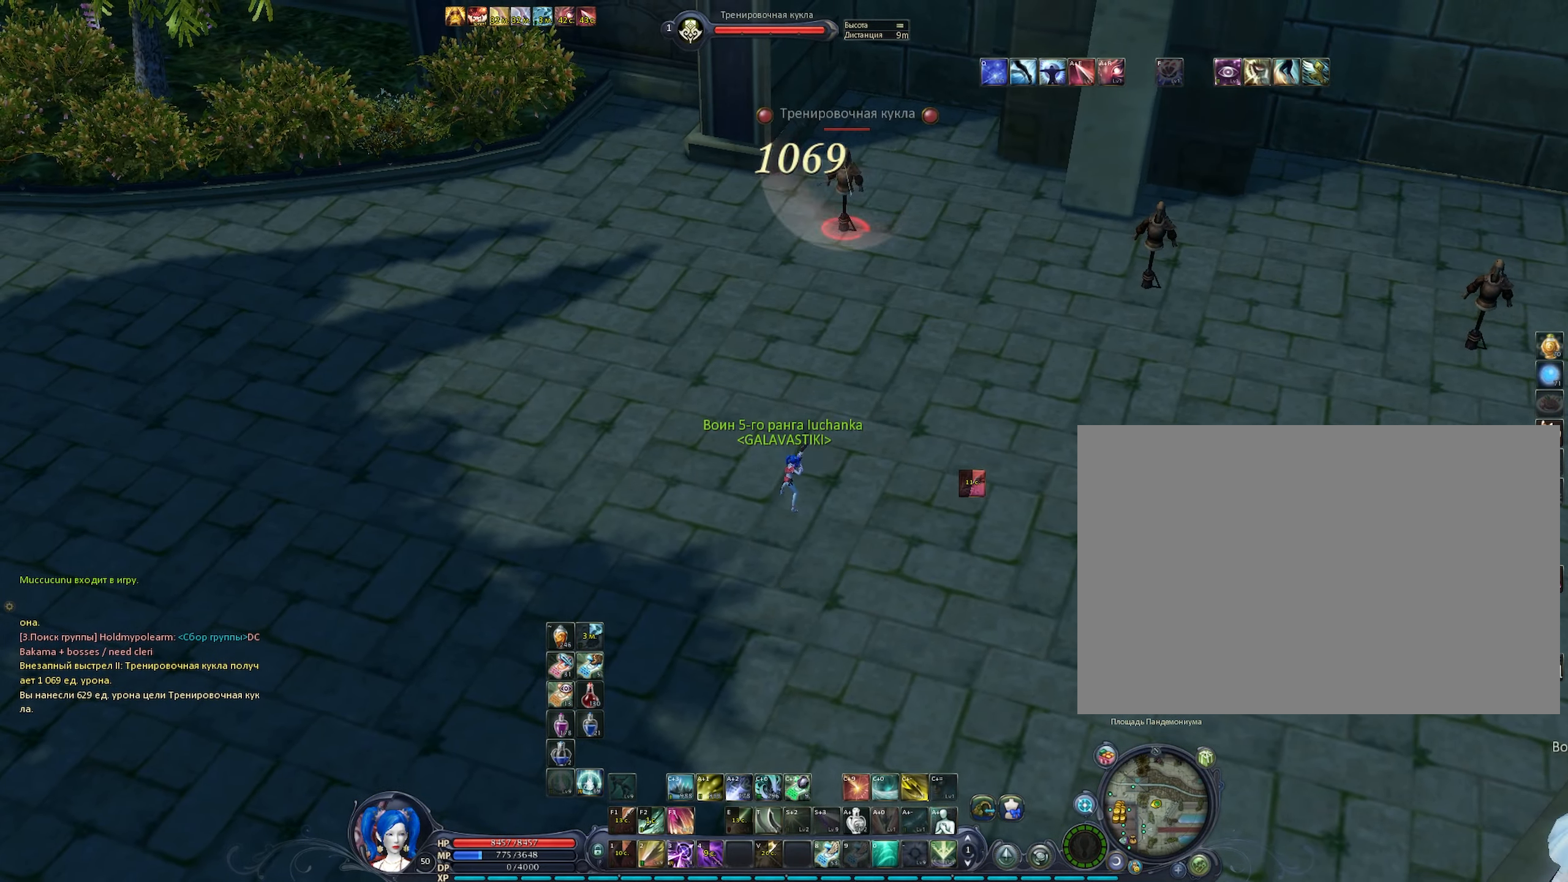
{"keys": ["2", "c"], "mouse": ["right"], "events": [[34, "2", "down"], [84, "c", "up"], [84, "mouse_left", "down"], [84, "space", "down"], [234, "2", "up"], [267, "mouse_left", "up"], [267, "space", "up"], [467, "c", "down"], [500, "2", "down"]]}
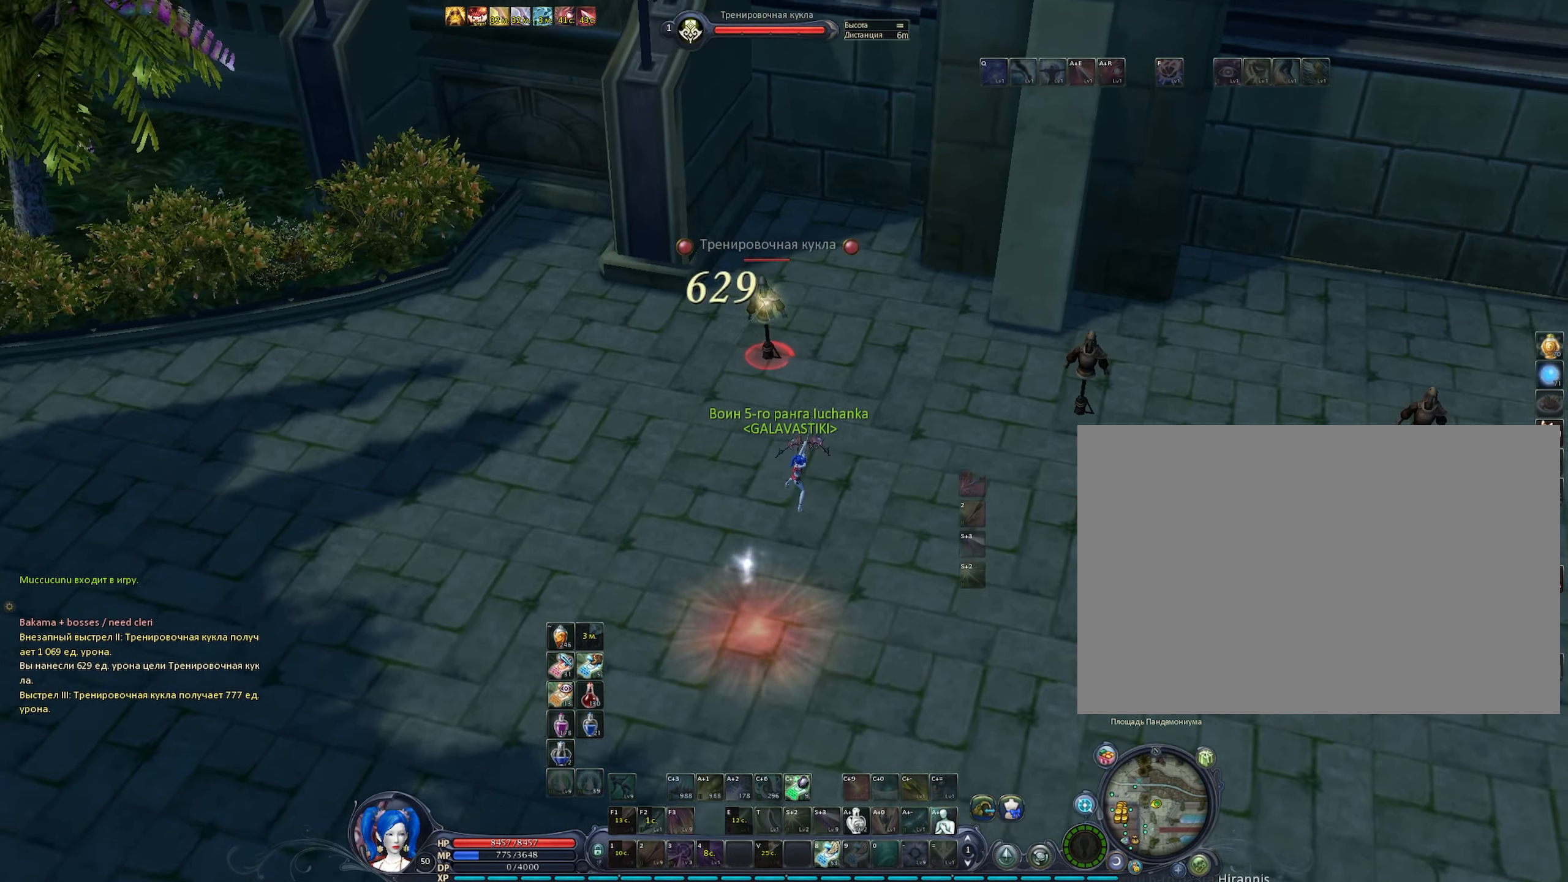
{"keys": ["2", "space"], "mouse": ["left", "right"], "events": [[100, "2", "up"], [200, "2", "down"], [200, "c", "up"], [250, "2", "up"], [334, "mouse_left", "down"], [334, "space", "down"], [384, "2", "down"], [434, "2", "up"], [484, "2", "down"]]}
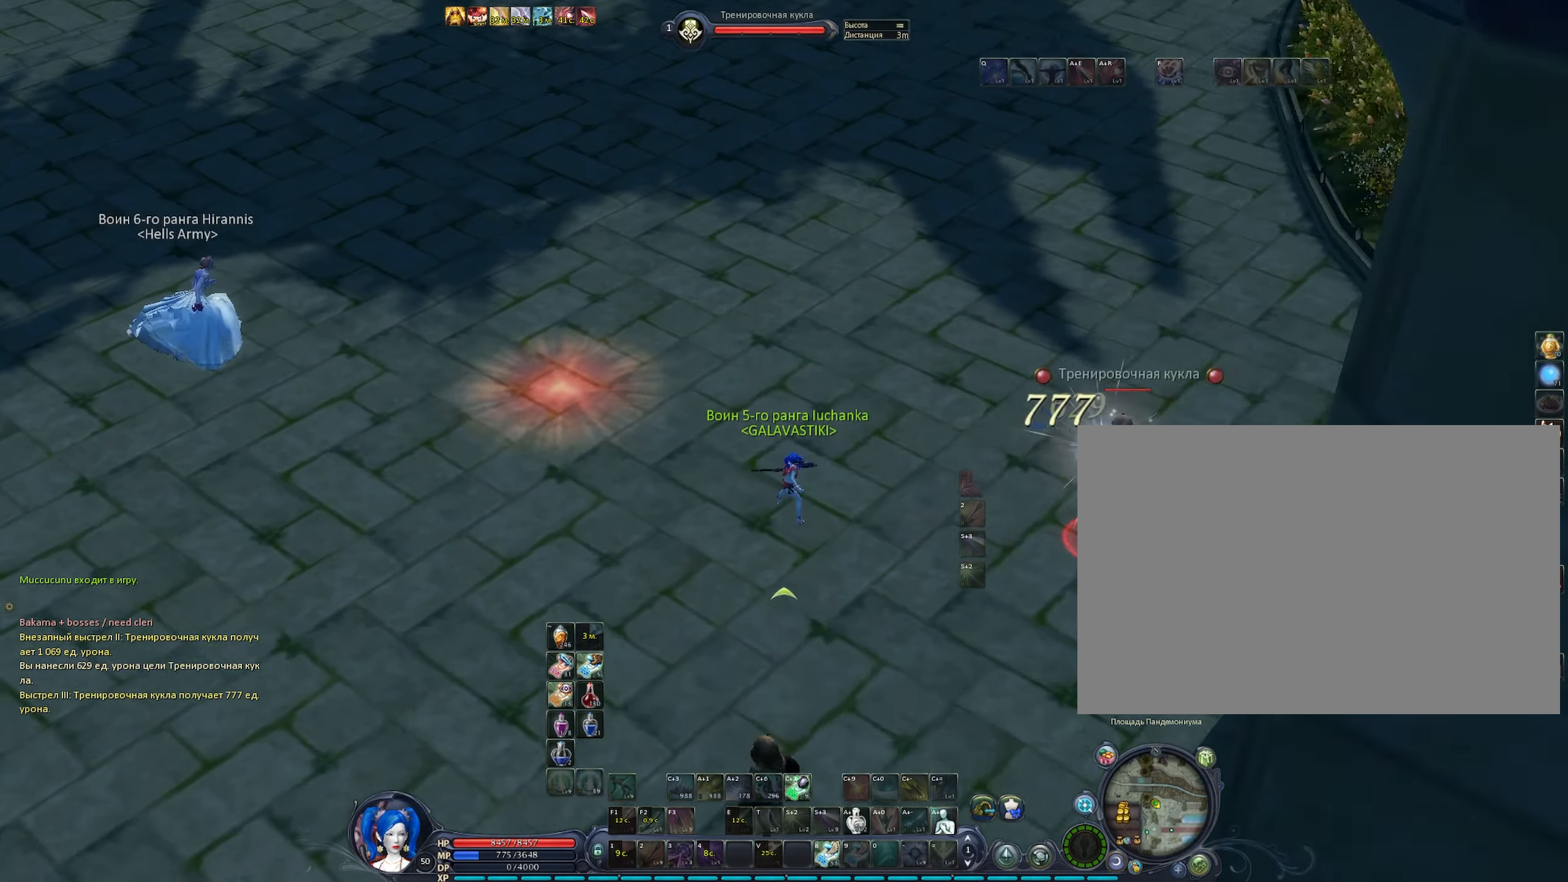
{"keys": ["c"], "mouse": ["right"], "events": [[17, "2", "up"], [117, "space", "up"], [167, "mouse_left", "up"], [350, "c", "down"], [400, "c", "up"], [500, "c", "down"]]}
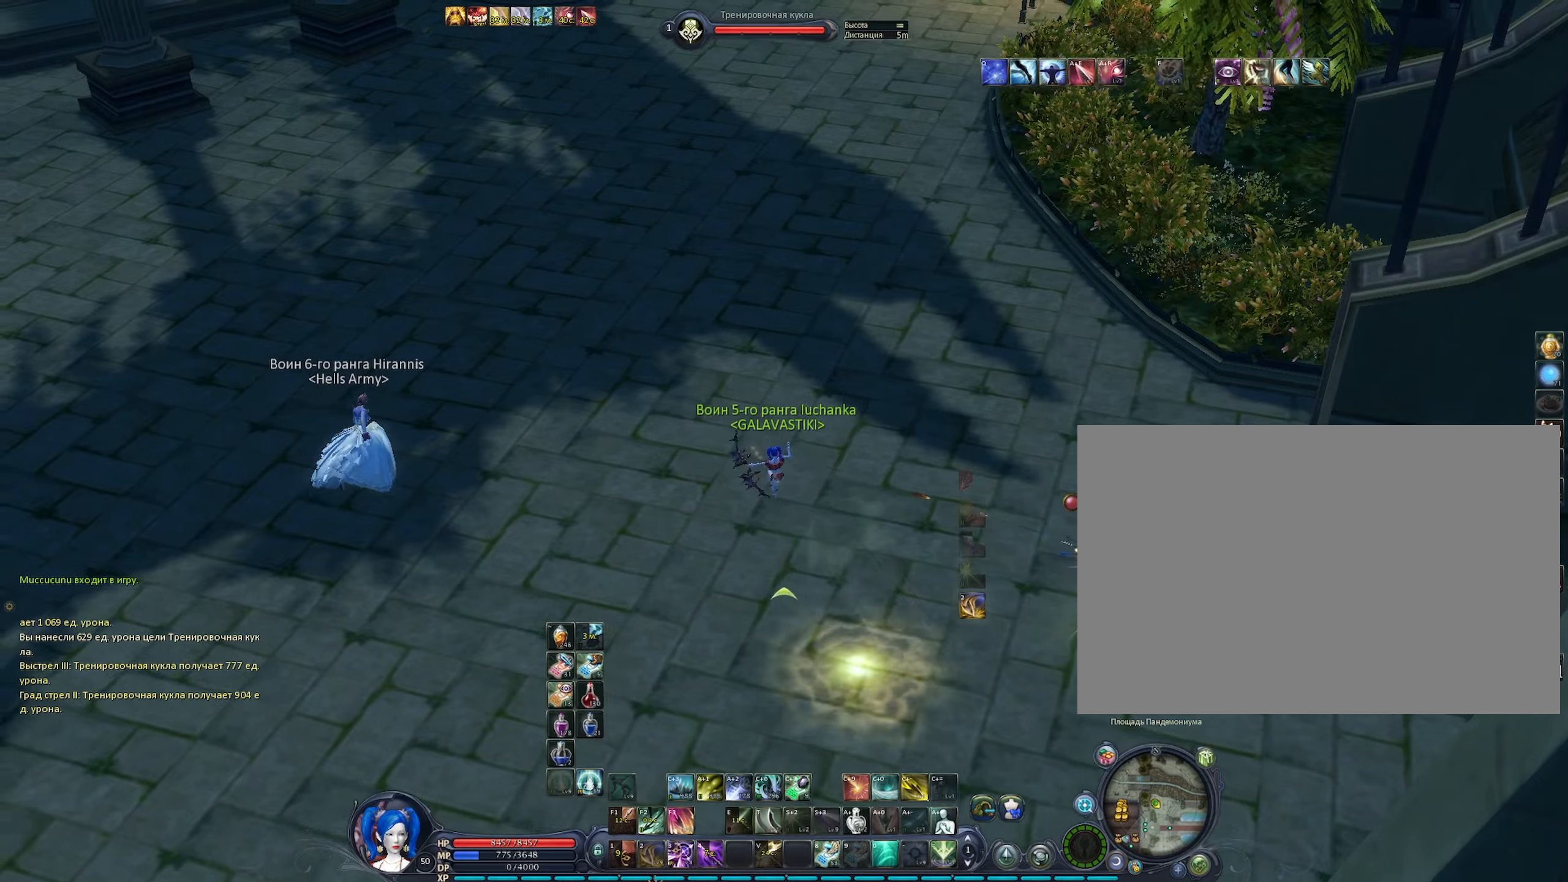
{"keys": ["space"], "mouse": ["left", "right"], "events": [[33, "c", "up"], [216, "c", "down"], [316, "2", "down"], [316, "c", "up"], [366, "mouse_left", "down"], [366, "space", "down"], [466, "2", "up"]]}
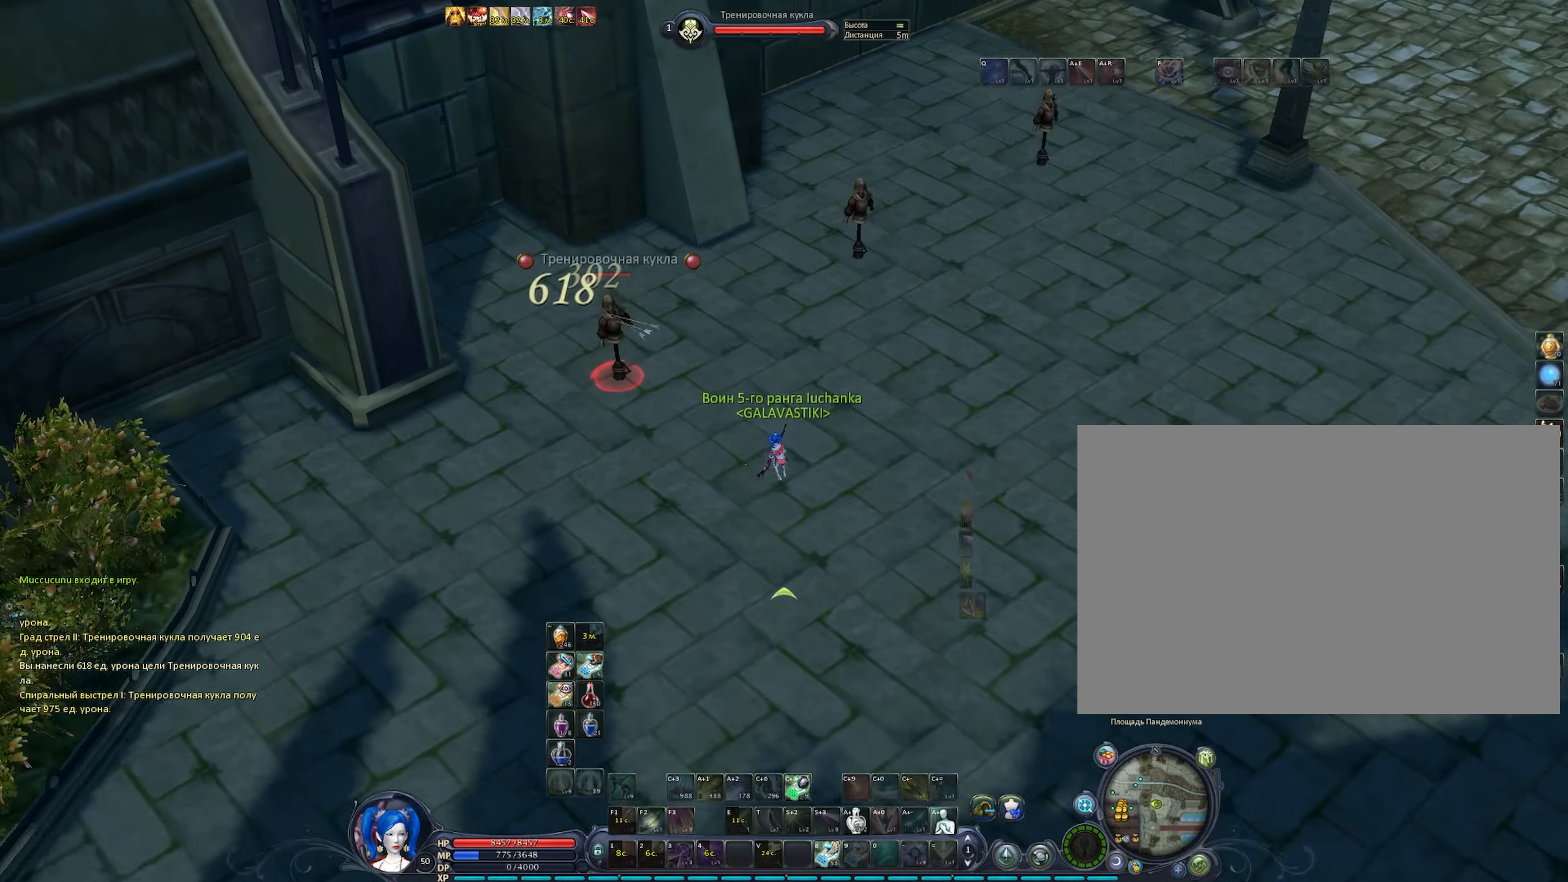
{"keys": [], "mouse": ["right"], "events": [[16, "space", "up"], [100, "mouse_left", "up"], [283, "c", "down"], [383, "c", "up"], [433, "c", "down"], [483, "c", "up"]]}
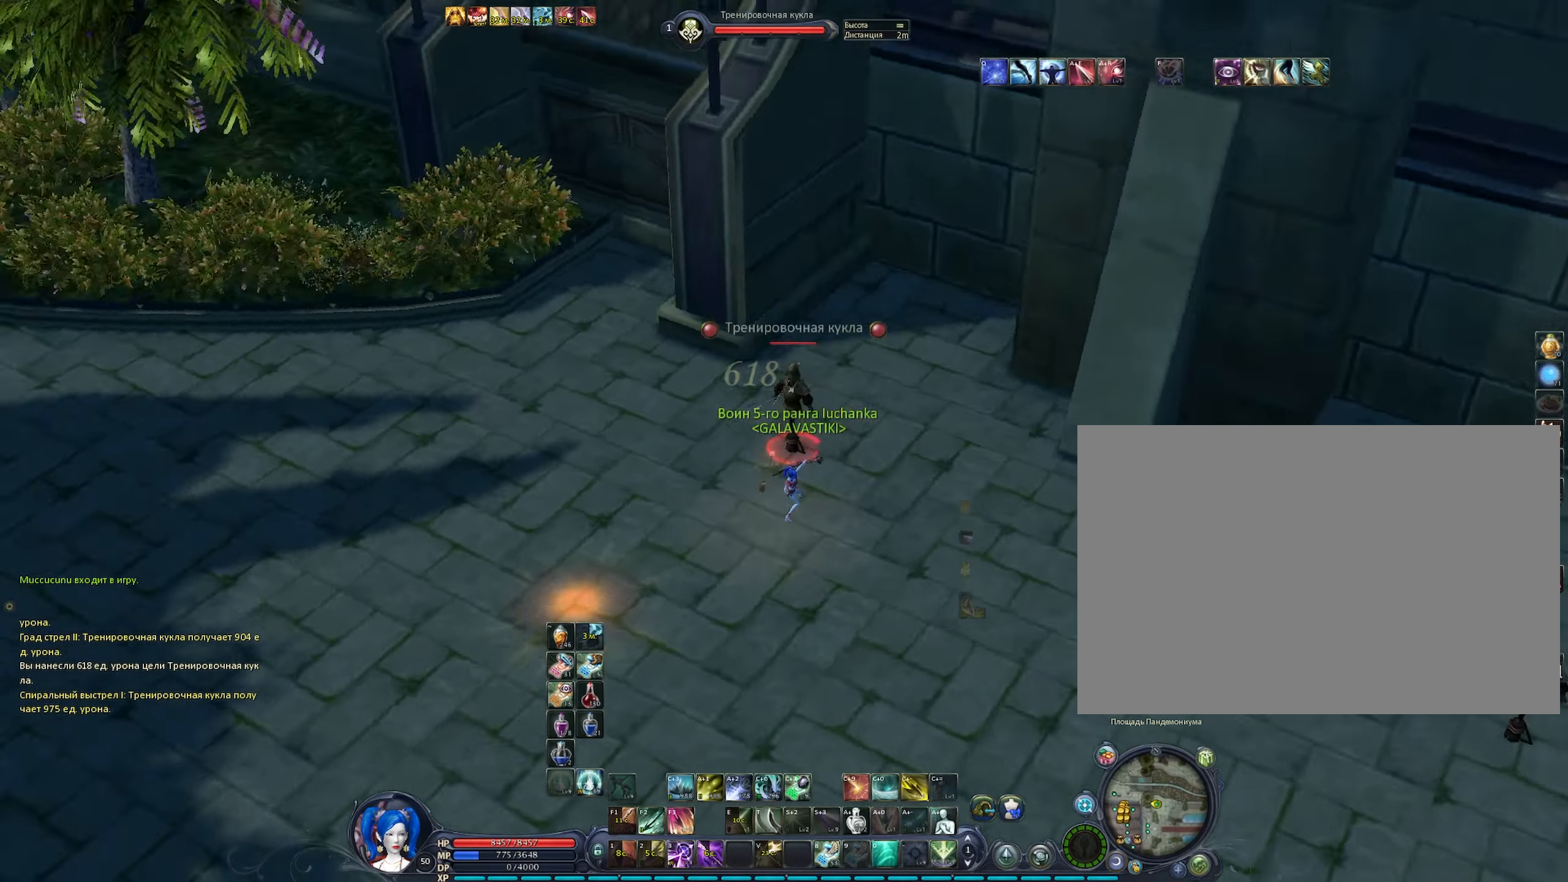
{"keys": ["3", "c"], "mouse": ["right"], "events": [[66, "c", "down"], [116, "c", "up"], [250, "c", "down"], [350, "c", "up"], [450, "c", "down"], [500, "3", "down"]]}
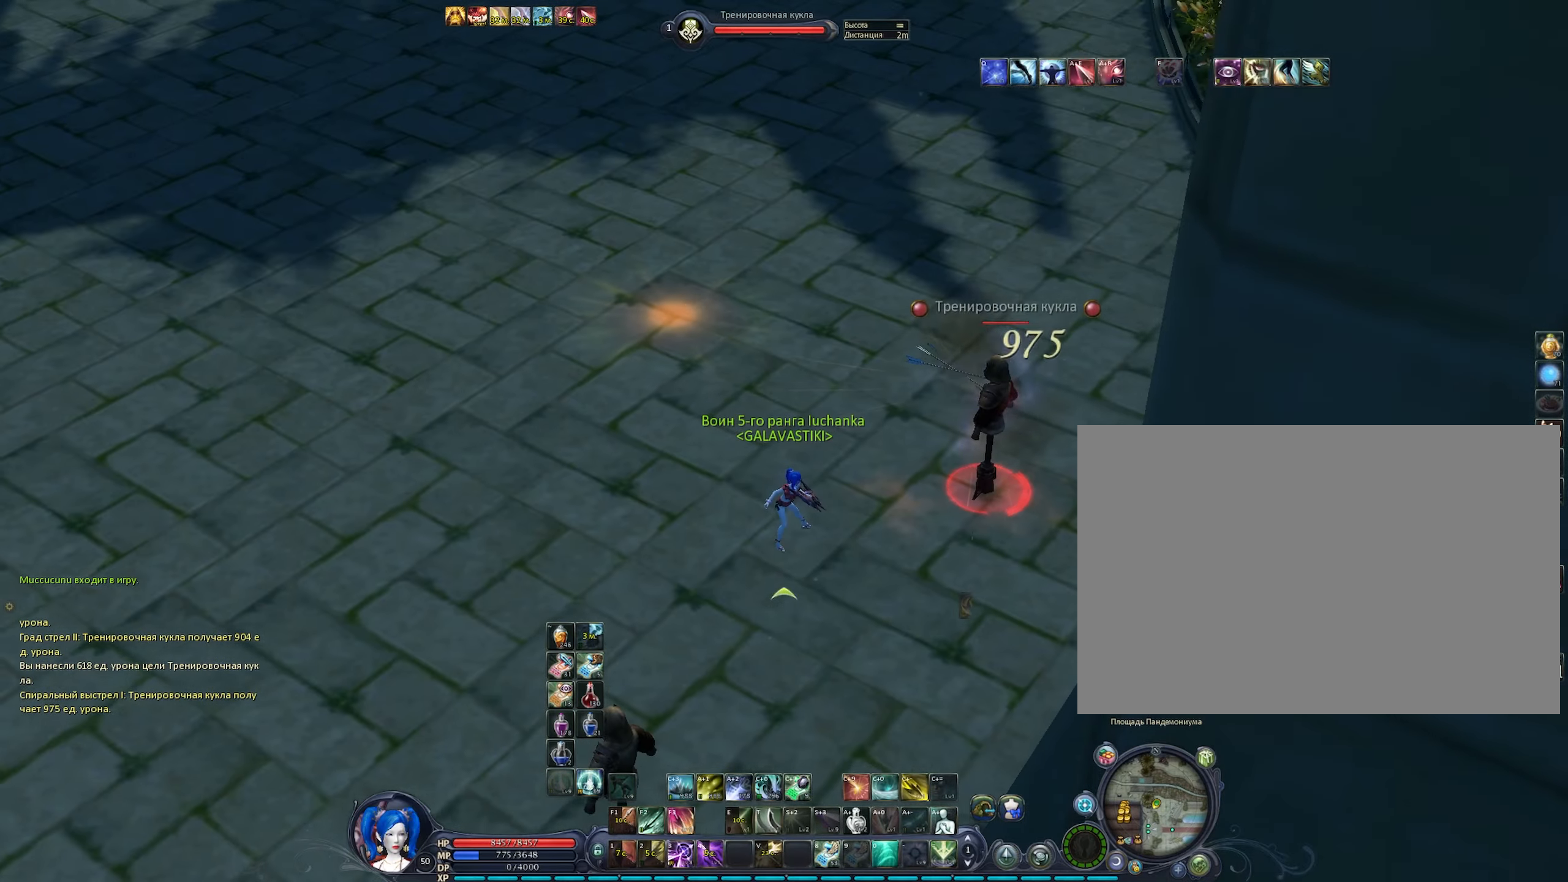
{"keys": ["c"], "mouse": ["left", "right"], "events": [[33, "c", "up"], [83, "mouse_left", "down"], [133, "space", "down"], [233, "space", "up"], [316, "3", "up"], [466, "c", "down"]]}
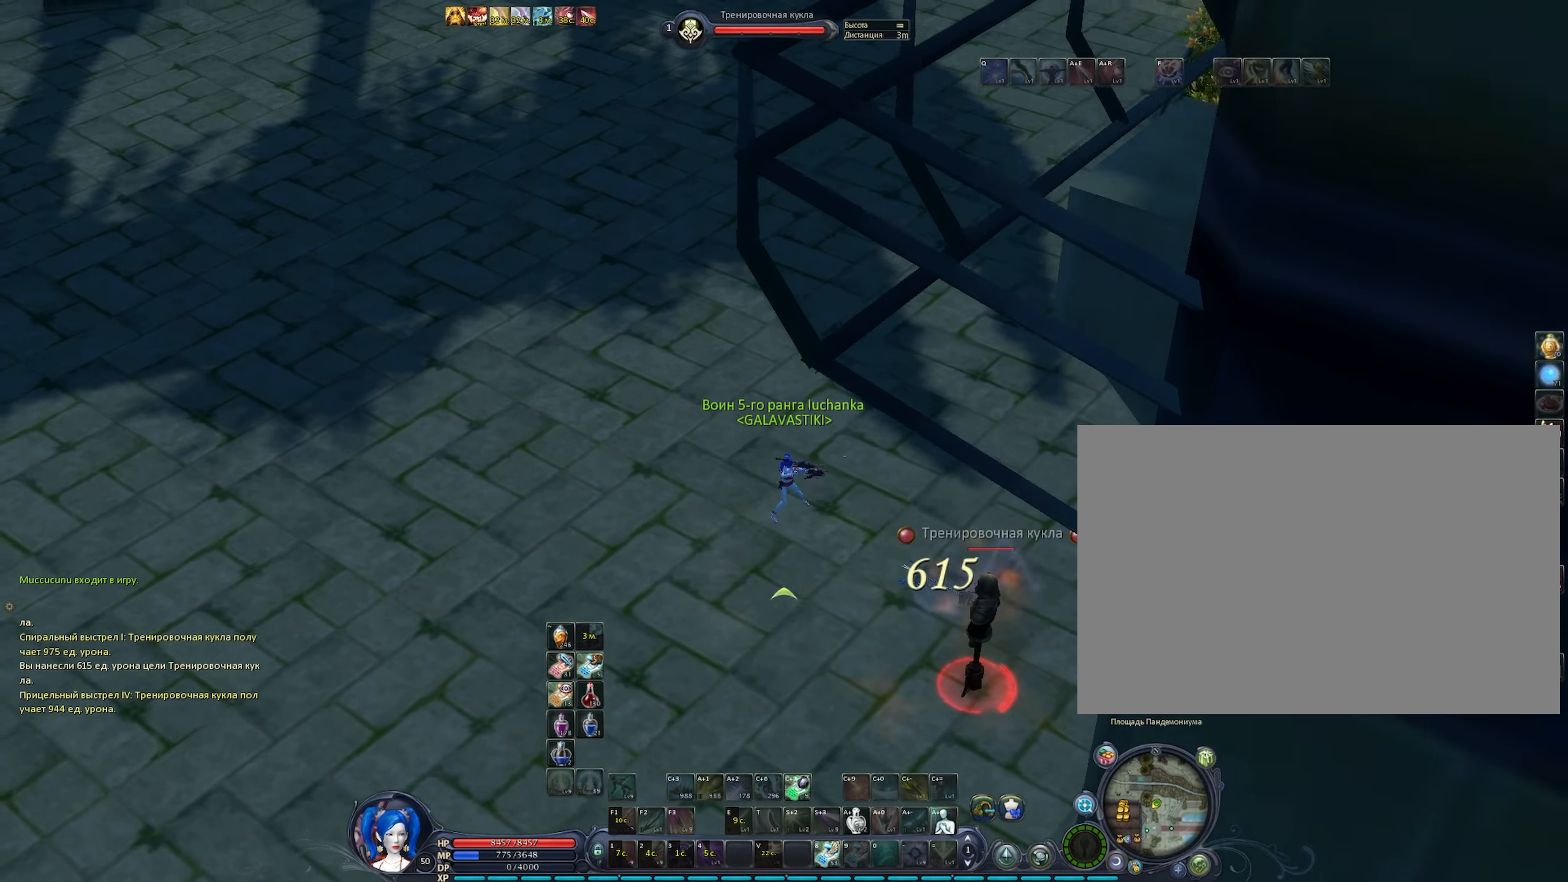
{"keys": ["f2", "space"], "mouse": ["left", "right"], "events": [[50, "c", "up"], [50, "f2", "down"], [150, "f2", "up"], [200, "f2", "down"], [233, "f2", "up"], [283, "space", "down"], [333, "f2", "down"], [383, "f2", "up"], [433, "f2", "down"]]}
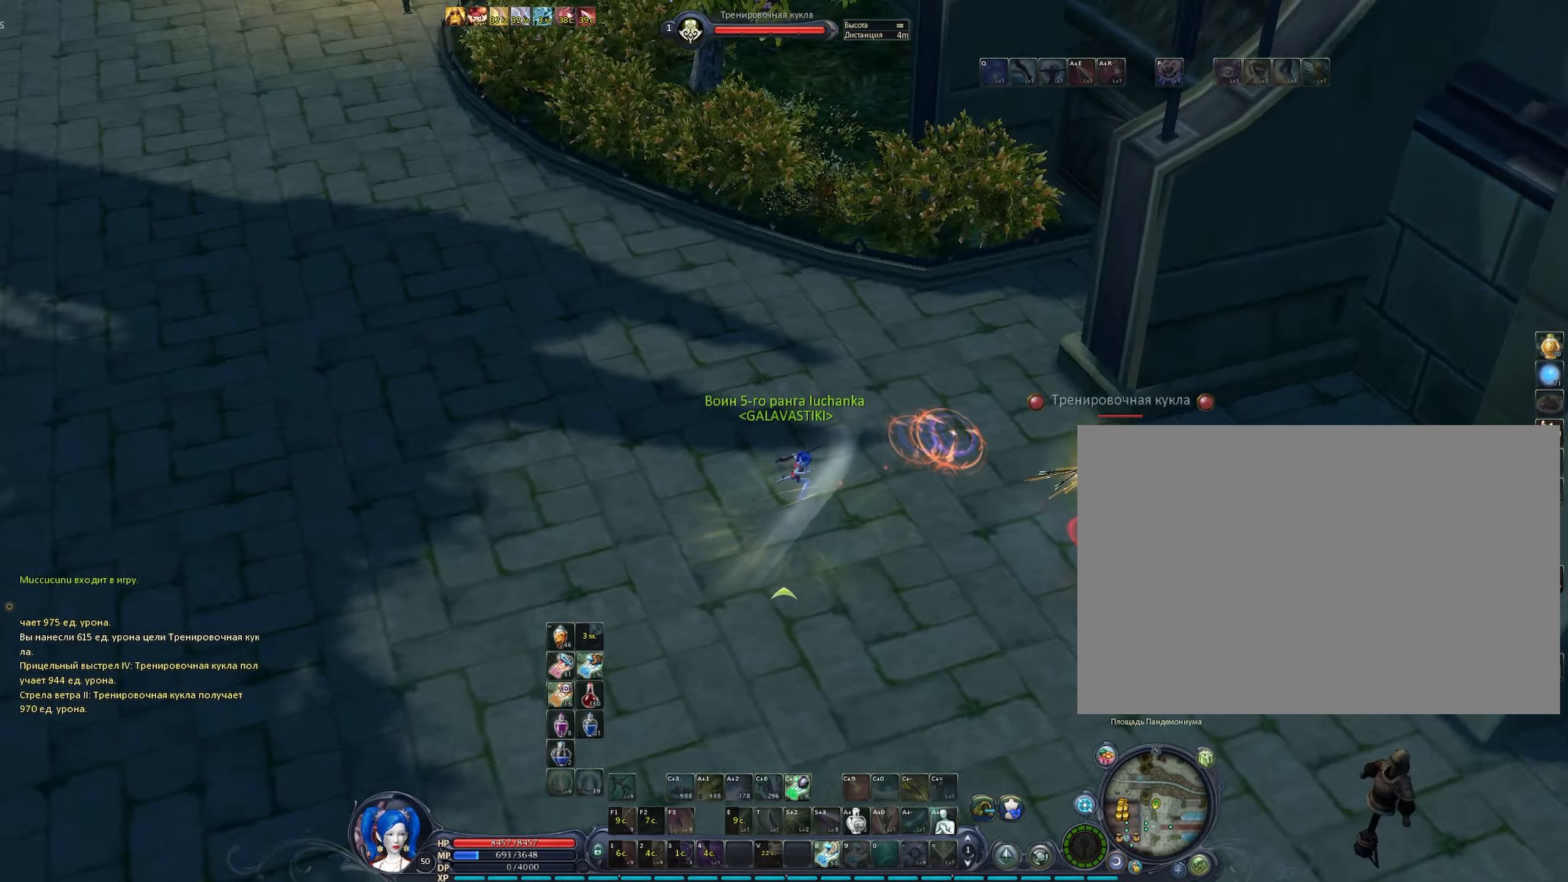
{"keys": [], "mouse": ["right"], "events": [[16, "f2", "up"], [66, "f2", "down"], [116, "space", "up"], [216, "f2", "up"], [216, "mouse_left", "up"], [300, "c", "down"], [350, "c", "up"], [450, "c", "down"], [500, "c", "up"]]}
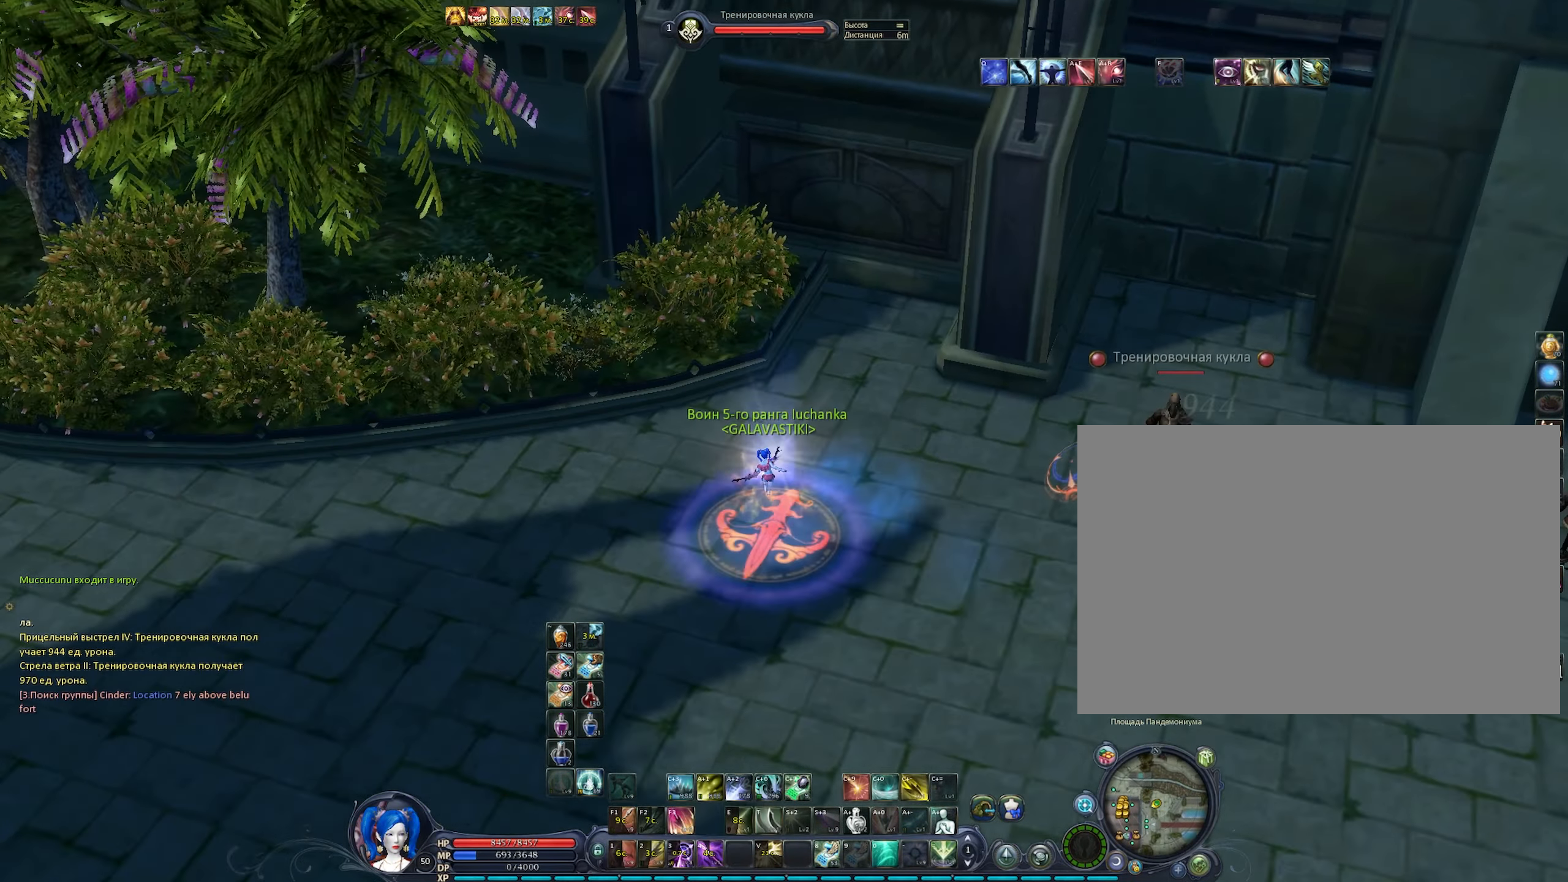
{"keys": [], "mouse": ["left", "right"], "events": [[133, "c", "down"], [233, "f3", "down"], [266, "c", "up"], [316, "mouse_left", "down"], [366, "space", "down"], [500, "f3", "up"], [500, "space", "up"]]}
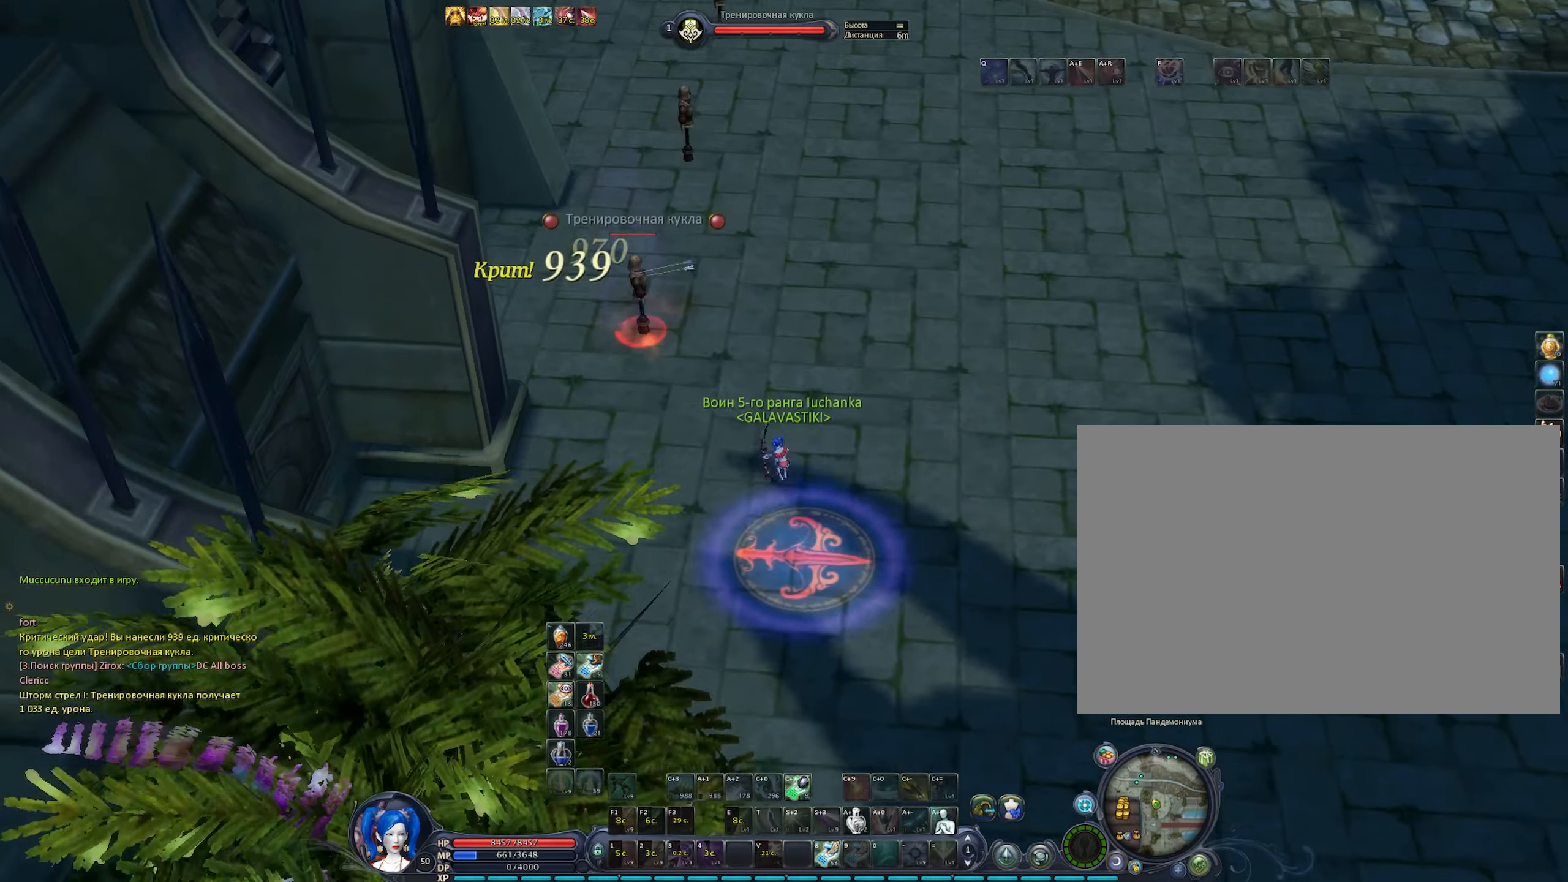
{"keys": [], "mouse": ["left", "right"], "events": [[333, "c", "down"], [383, "c", "up"]]}
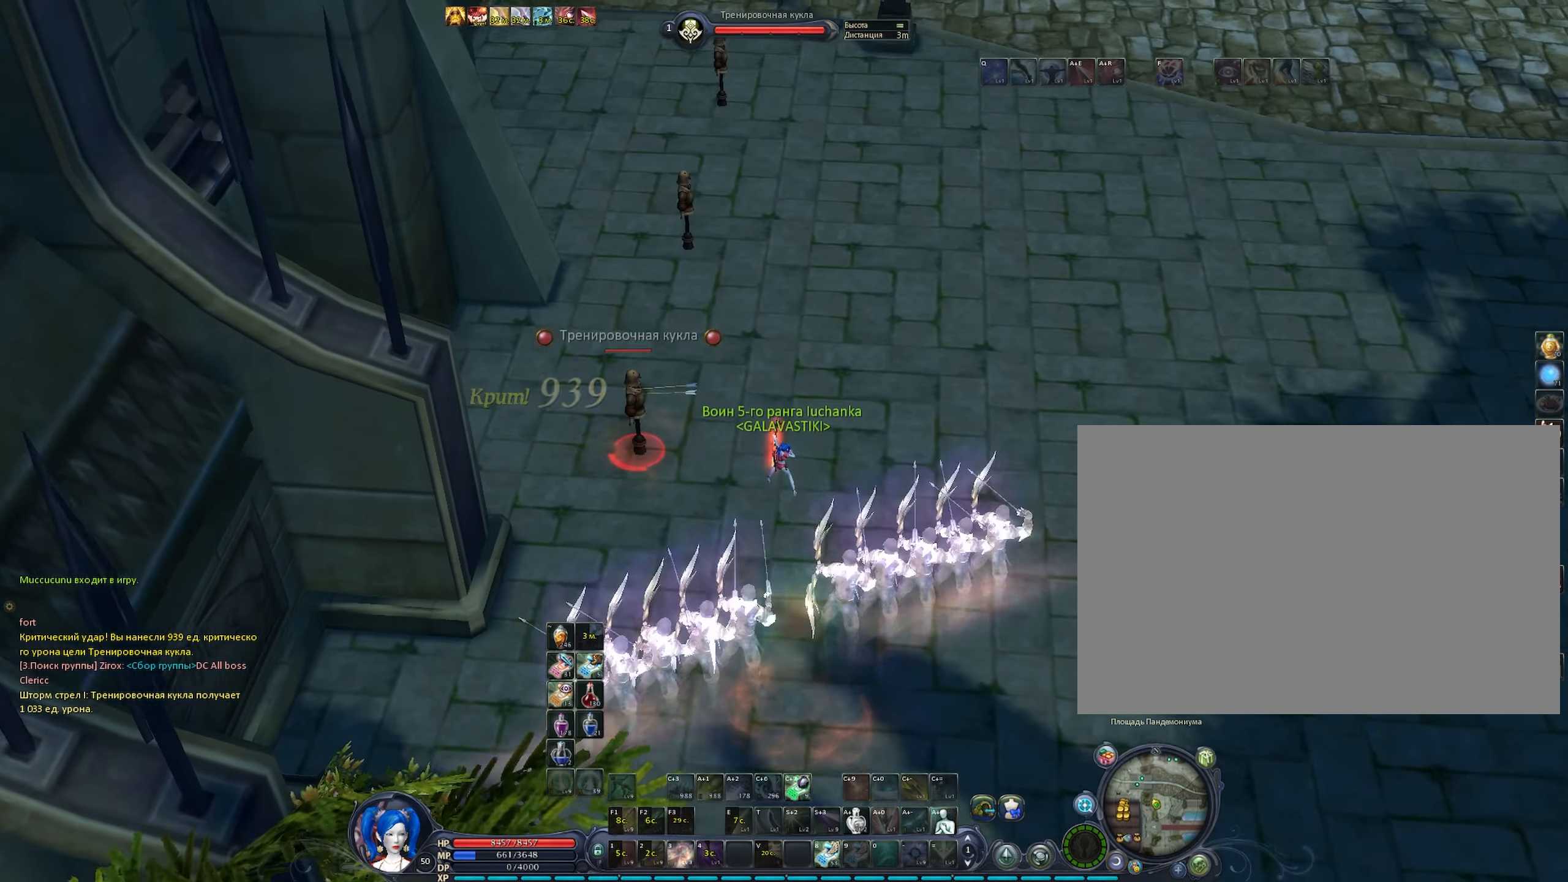
{"keys": ["c"], "mouse": ["right"], "events": [[350, "mouse_left", "up"], [483, "c", "down"]]}